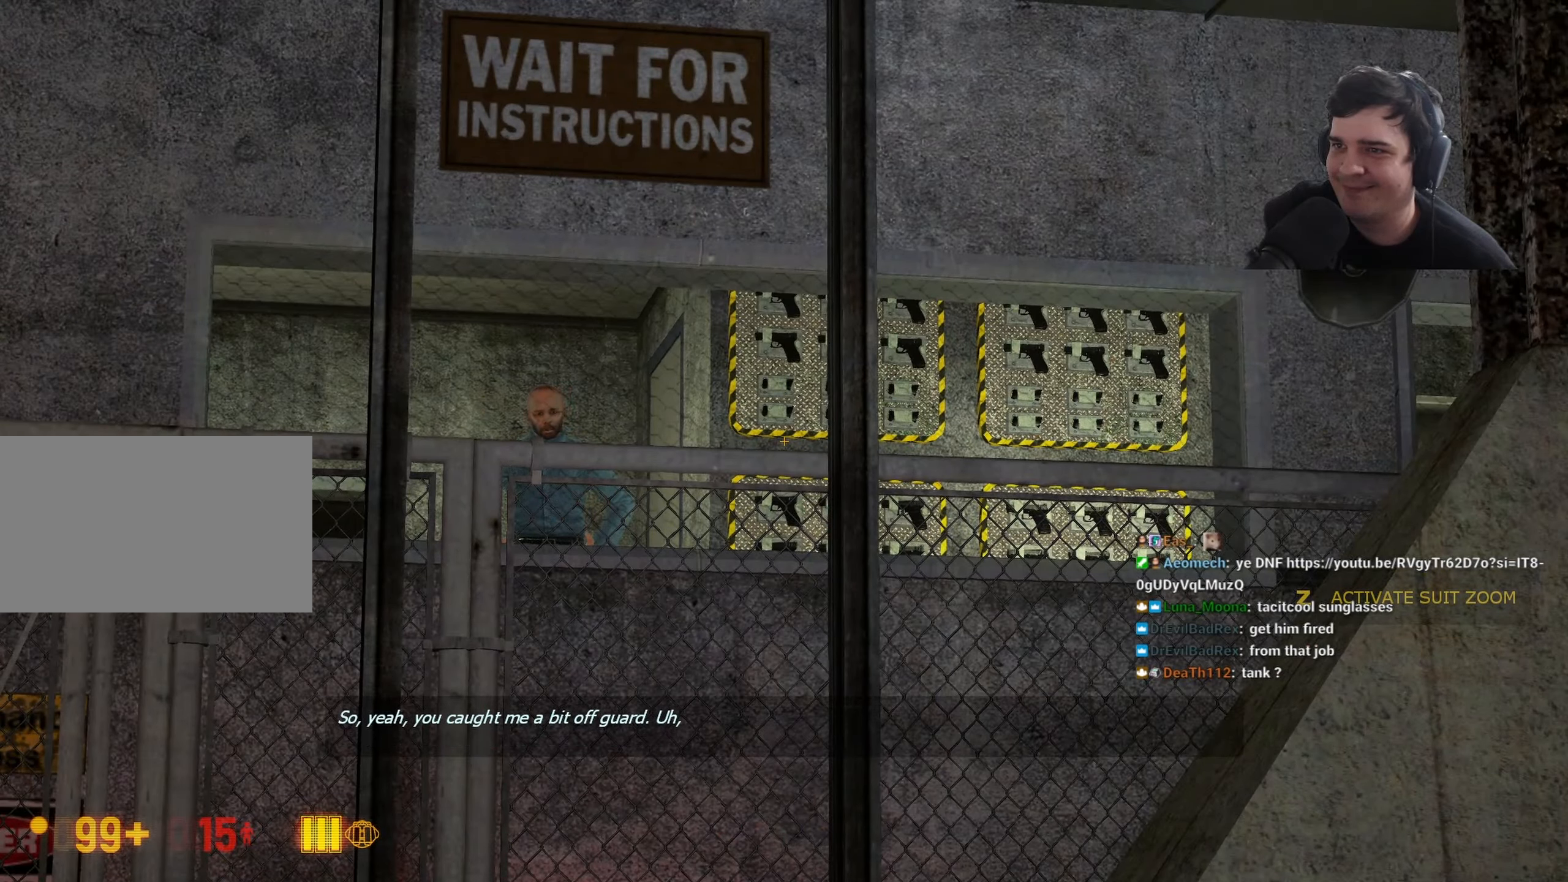
Gameplay with keyboard and mouse; each line is a JSON object with the keys held at the frame after it. "events" lists presses ("down") and releases ("up") of "1", "2", "3", "4", "5", "a", "alt", "c", "caps_lock", "ctrl", "d", "e", "f", "g", "q", "r", "s", "shift", "space", "t", "tab", "v", "w", "x" and "z" between this image and that frame as [ms after this image, input, new state], when the widget could be followed in between. No other keys are recorded. Mouse buttons are not recorded. Not read: mouse_move.
{"keys": ["z"], "events": []}
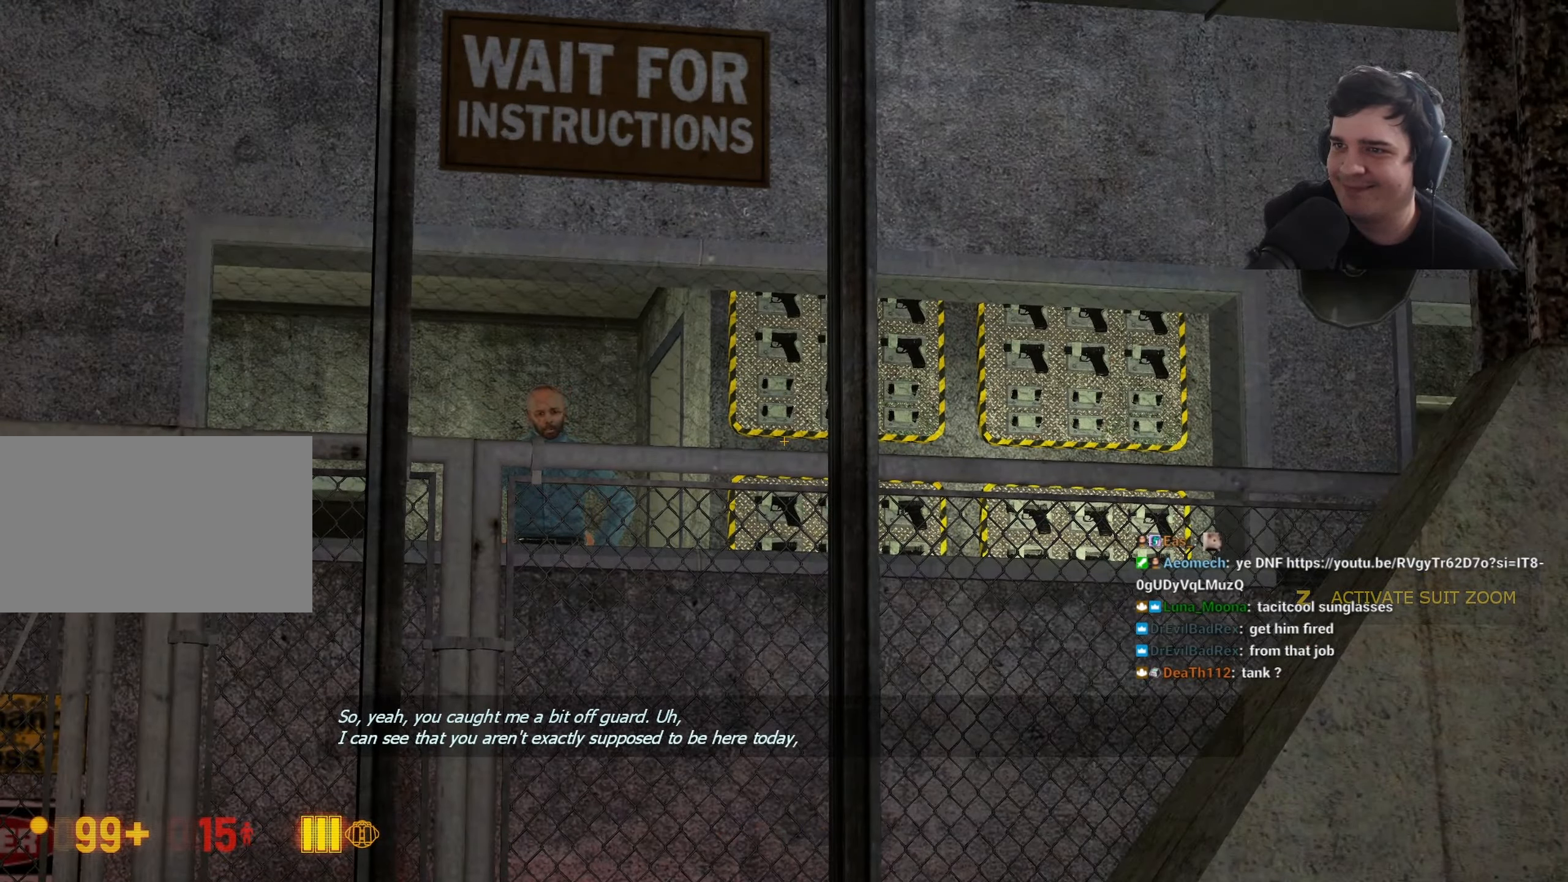
{"keys": ["z"], "events": []}
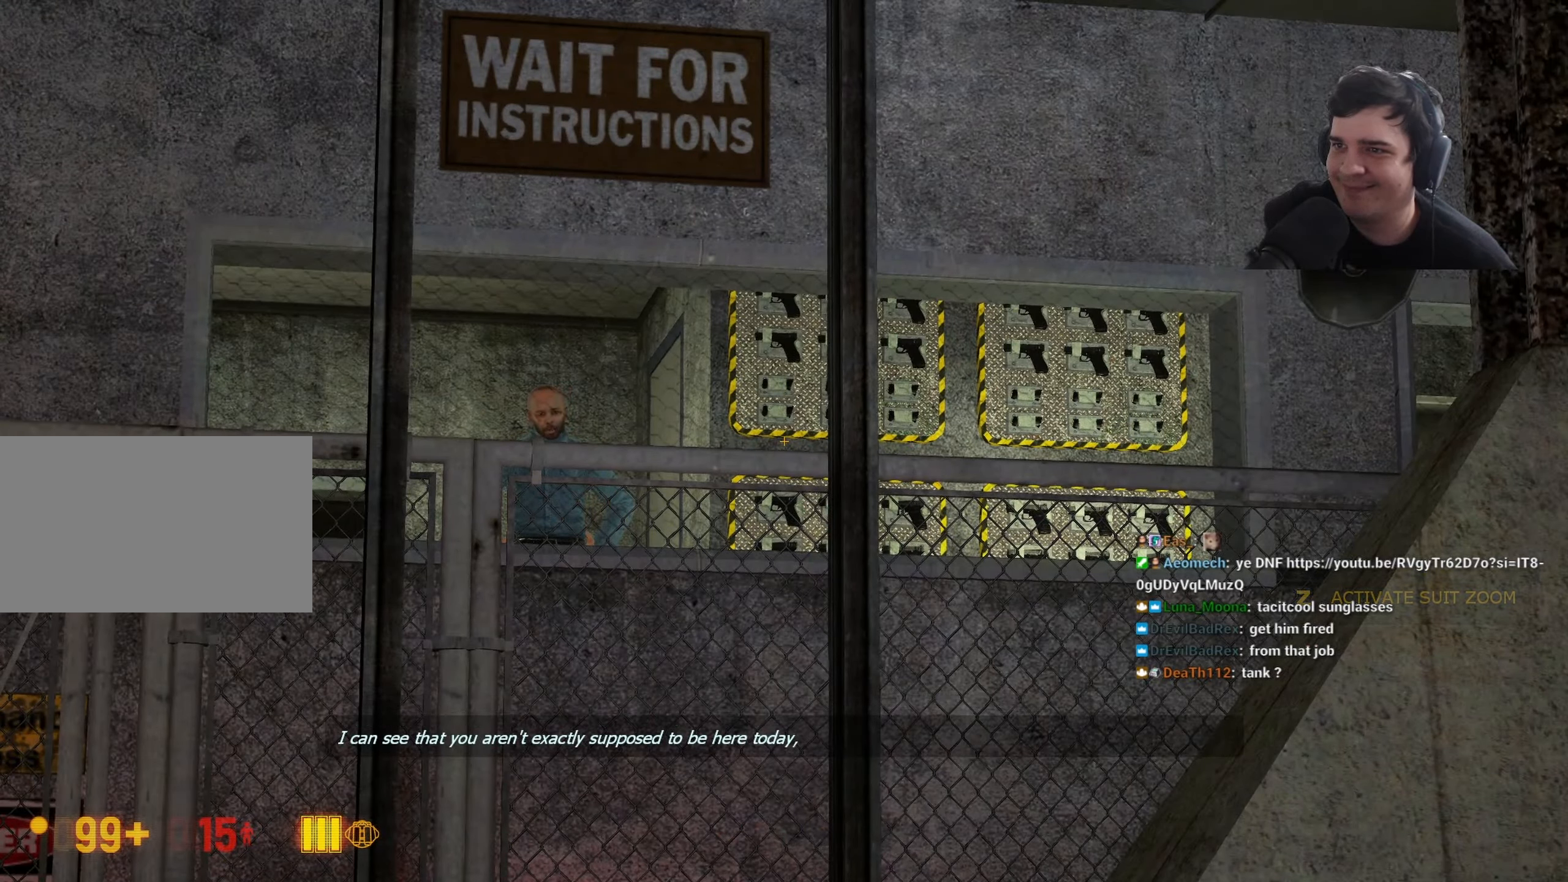
{"keys": ["z"], "events": []}
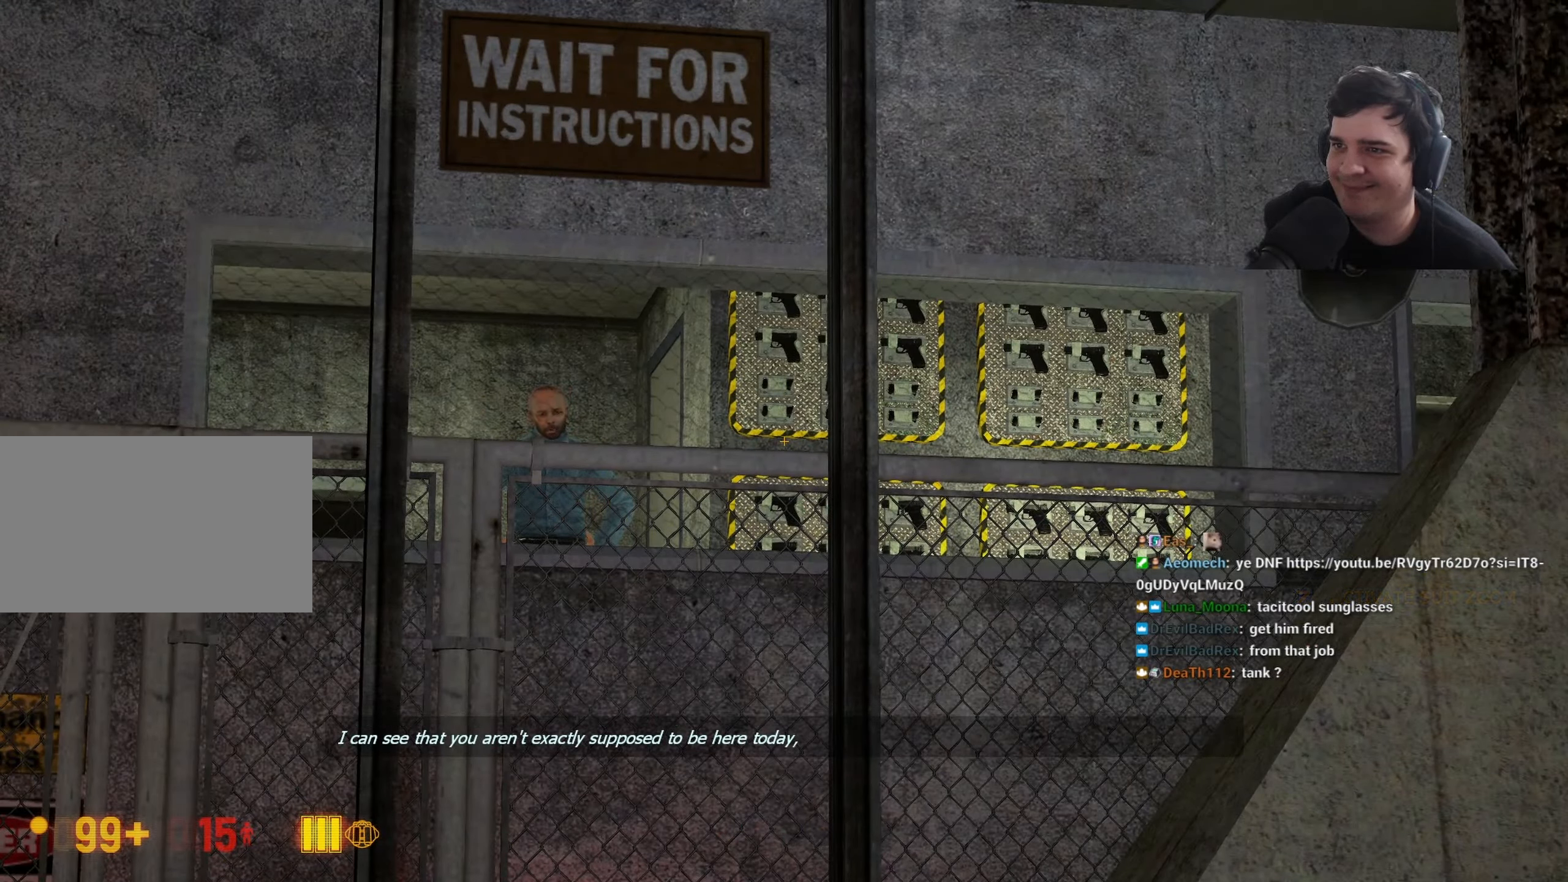
{"keys": ["z"], "events": []}
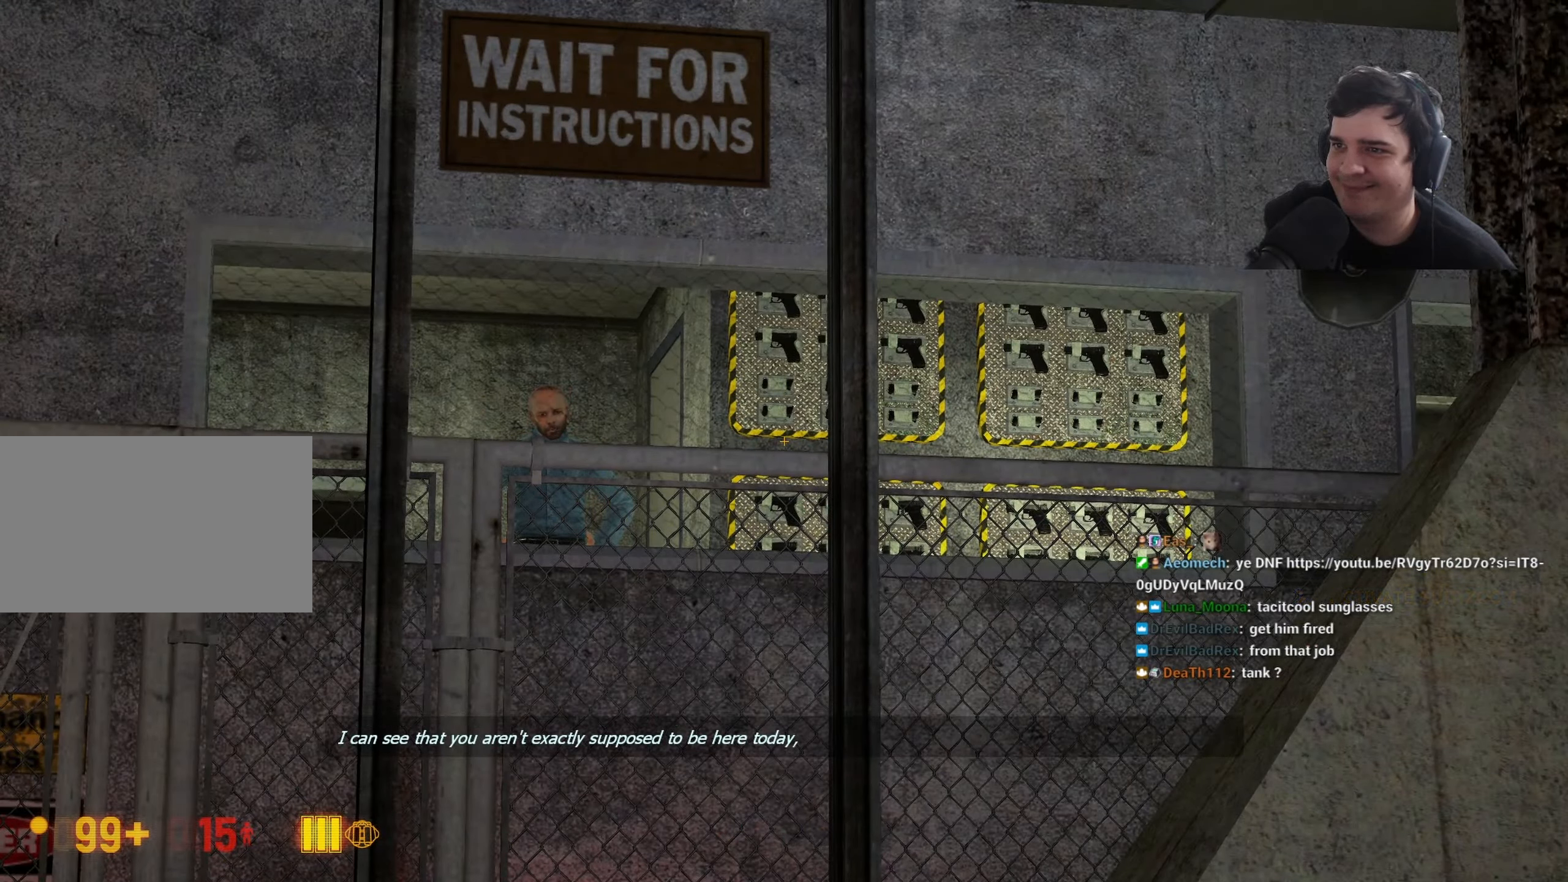
{"keys": ["z"], "events": []}
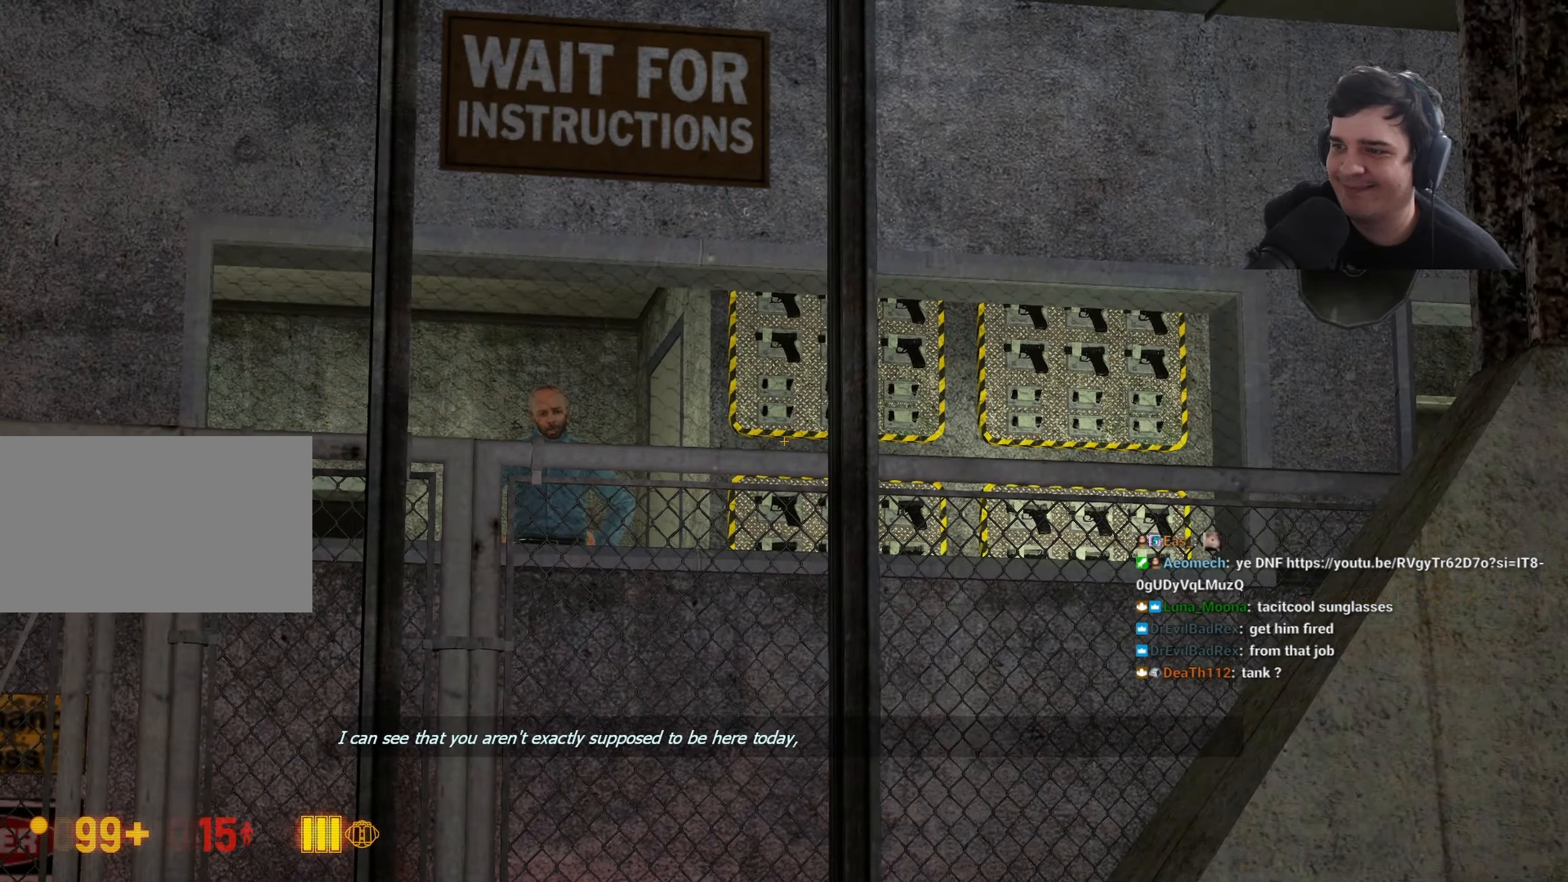
{"keys": ["z"], "events": []}
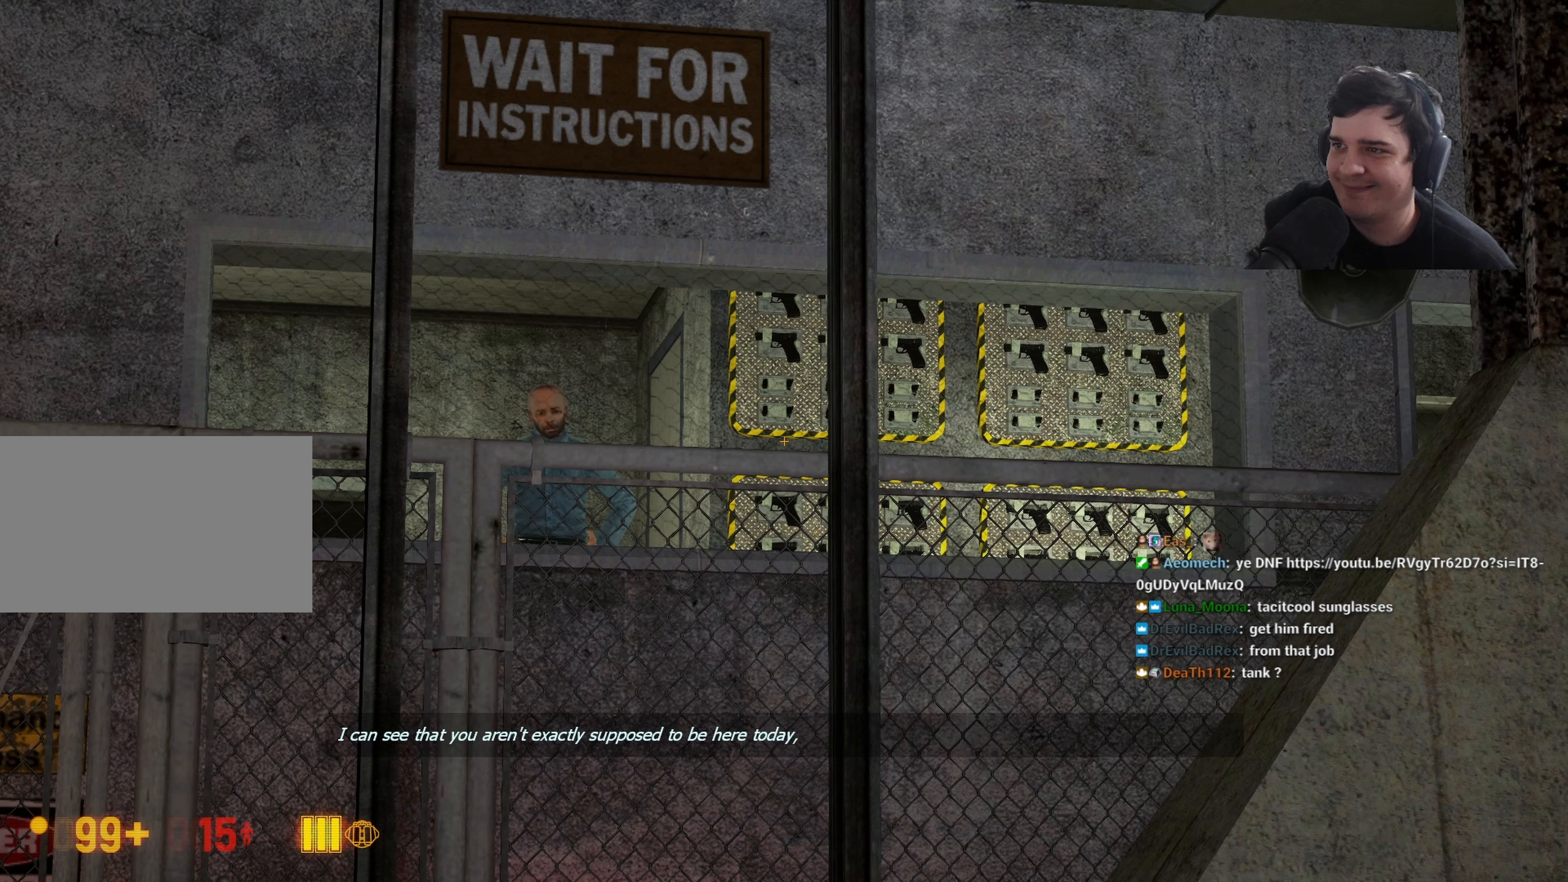
{"keys": ["z"], "events": []}
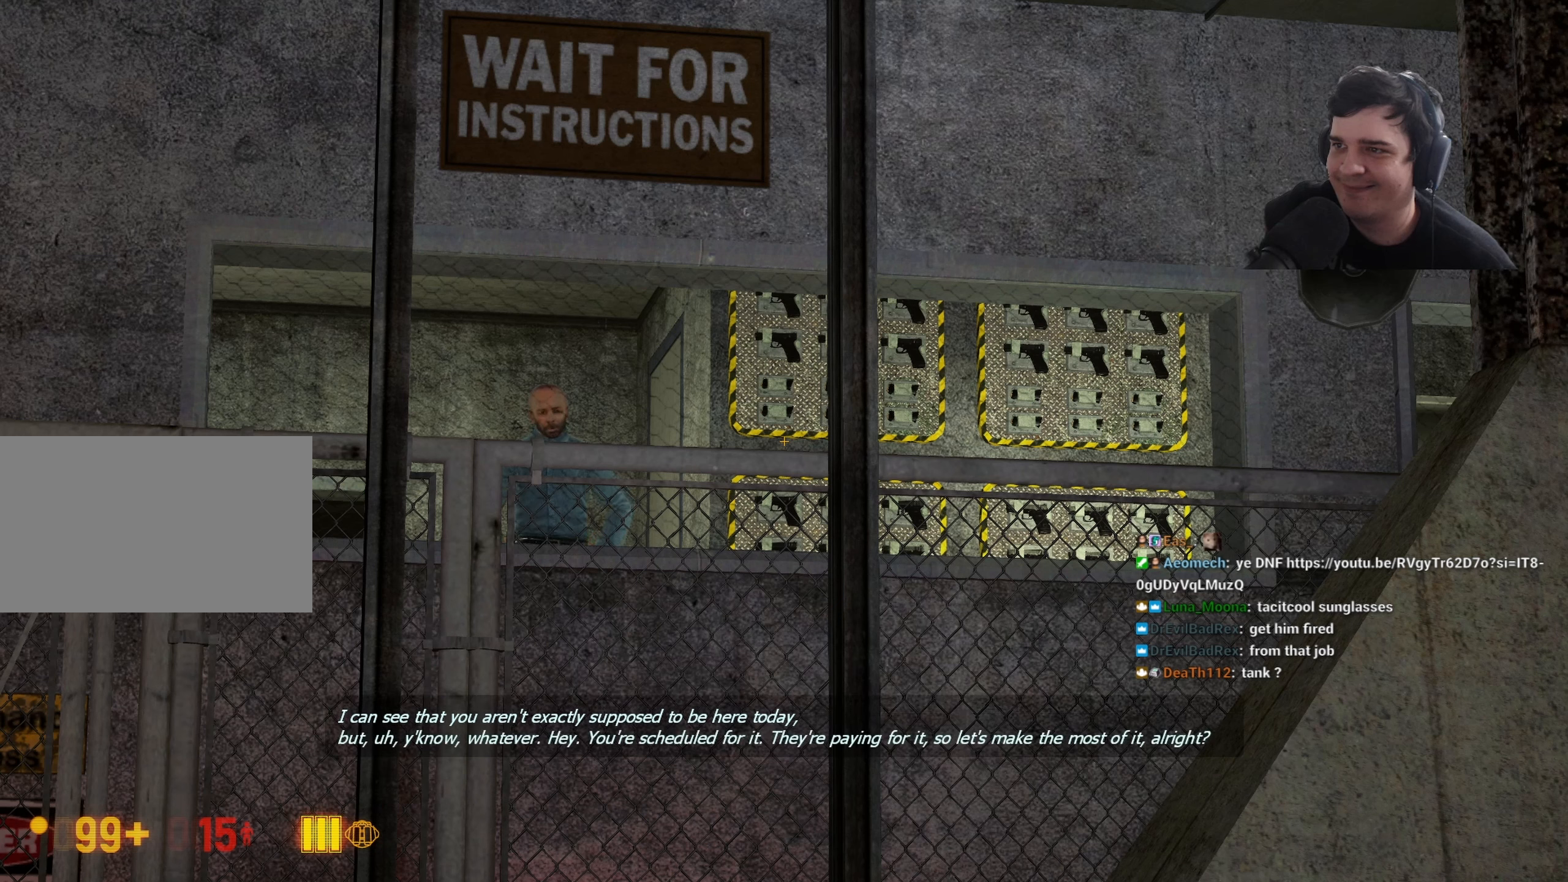
{"keys": ["z"], "events": []}
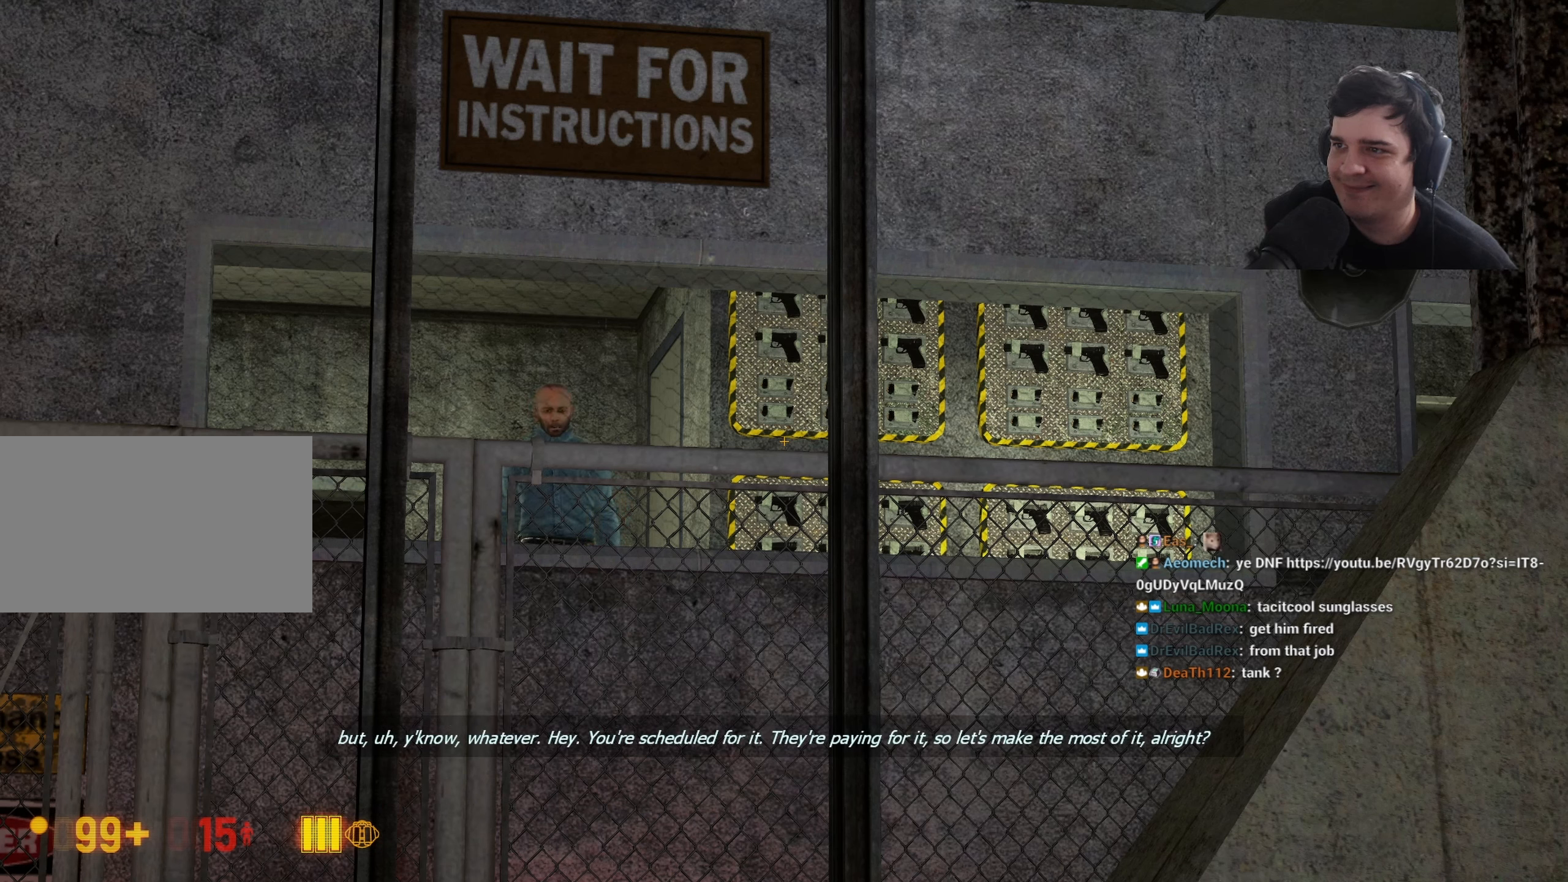
{"keys": ["z"], "events": []}
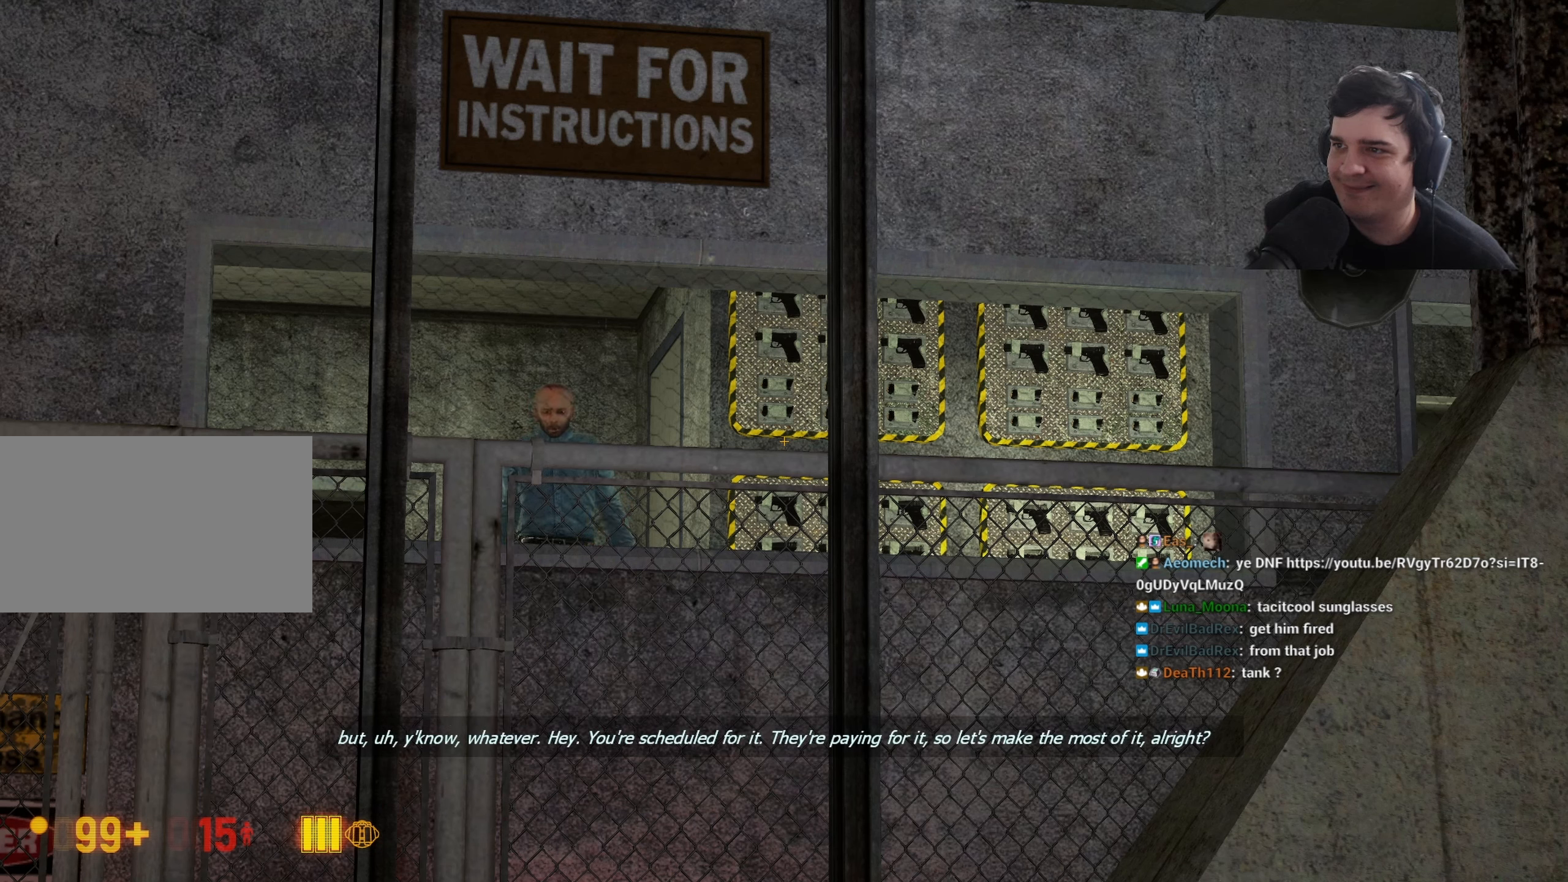
{"keys": ["z"], "events": []}
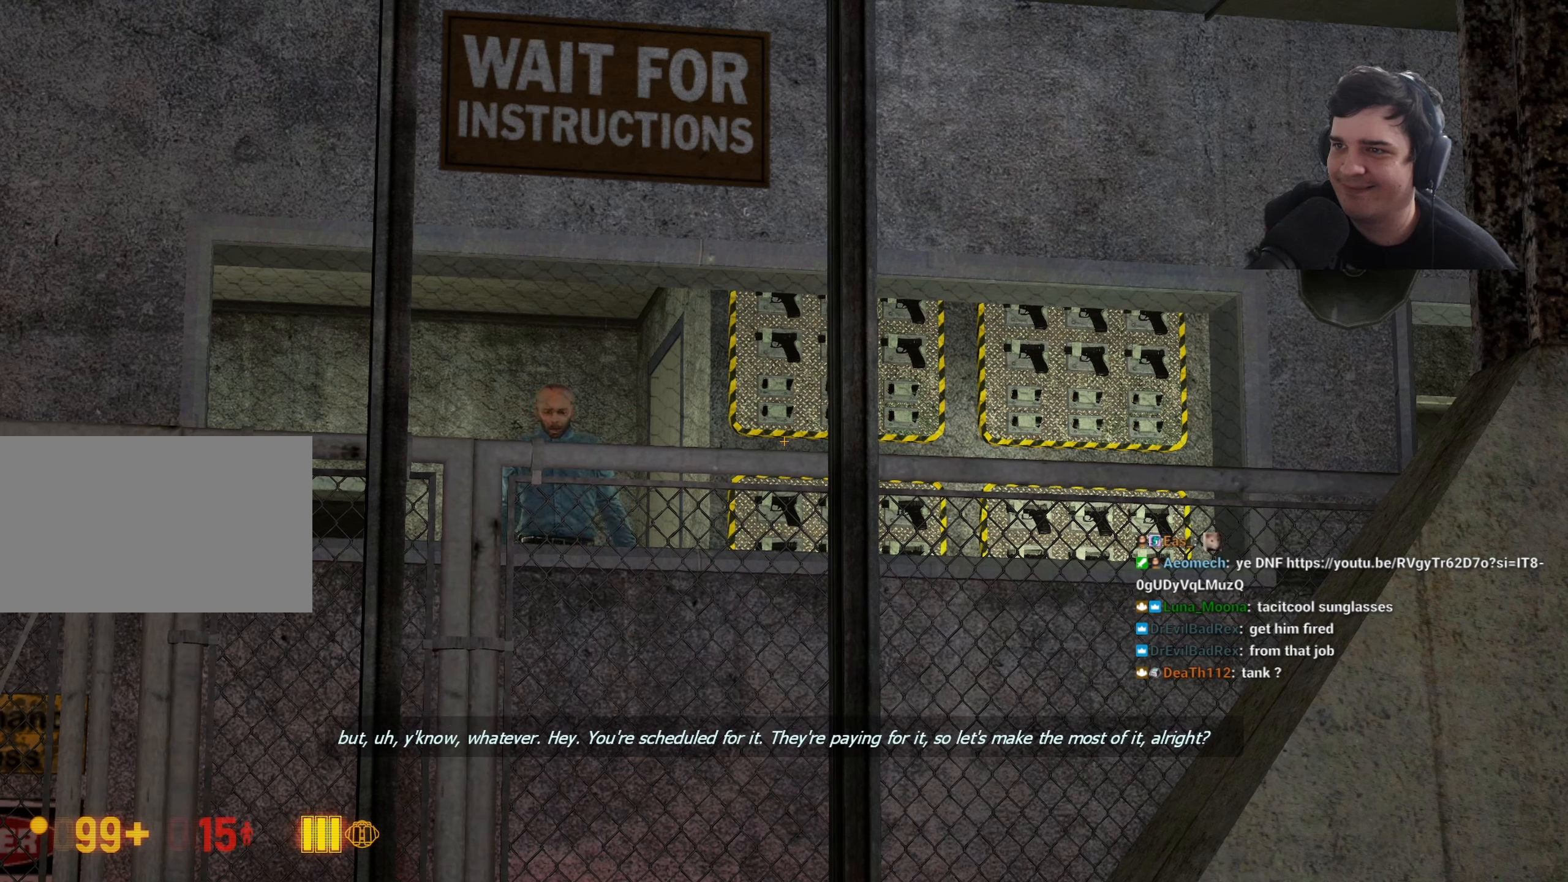
{"keys": ["z"], "events": []}
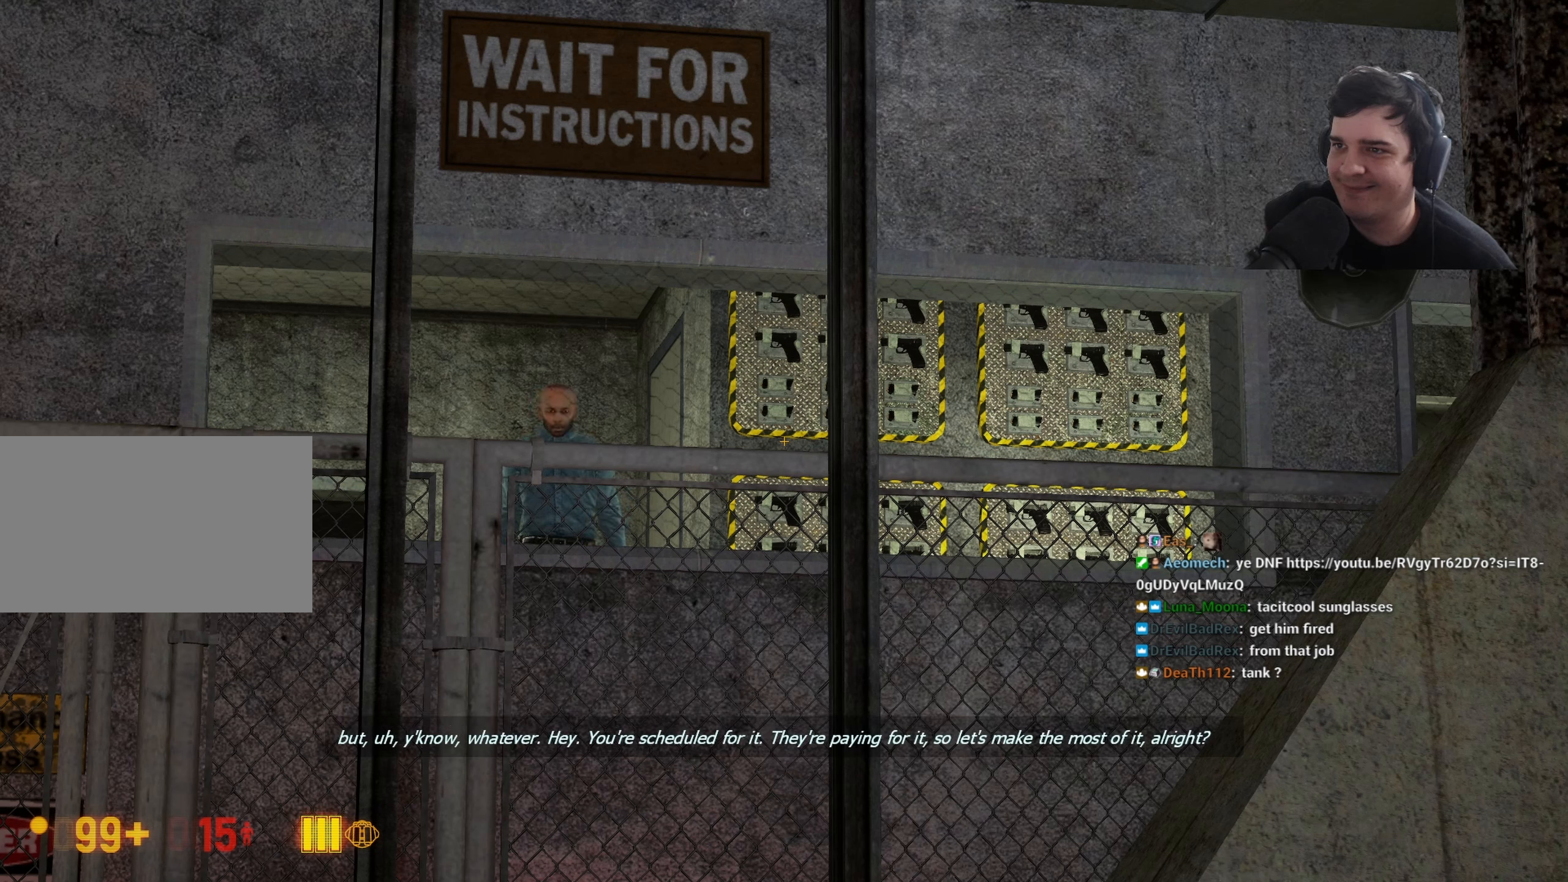
{"keys": ["z"], "events": []}
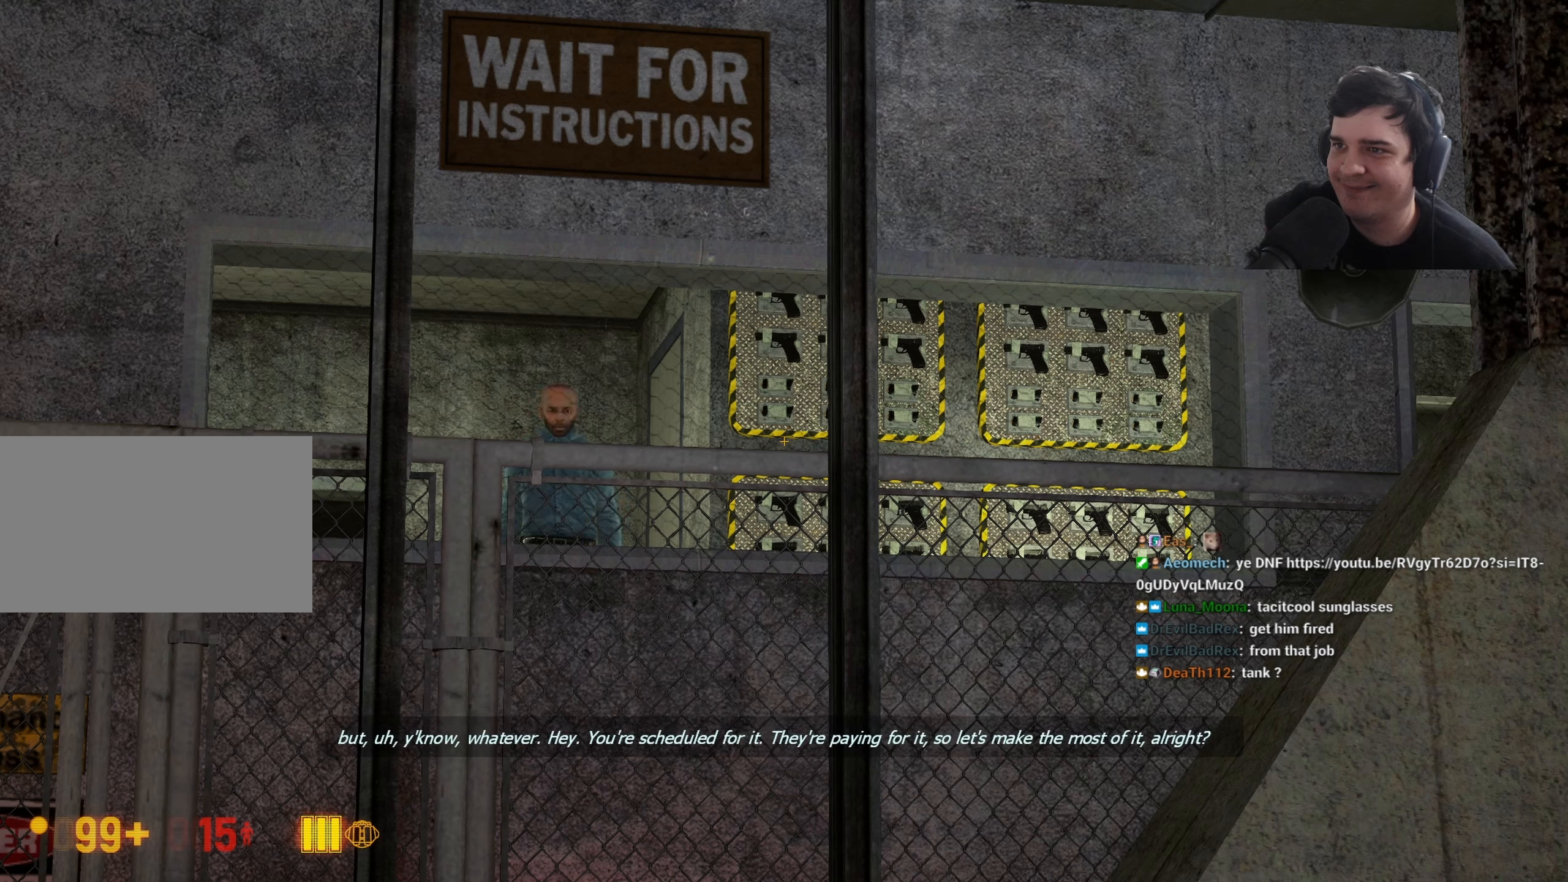
{"keys": ["z"], "events": []}
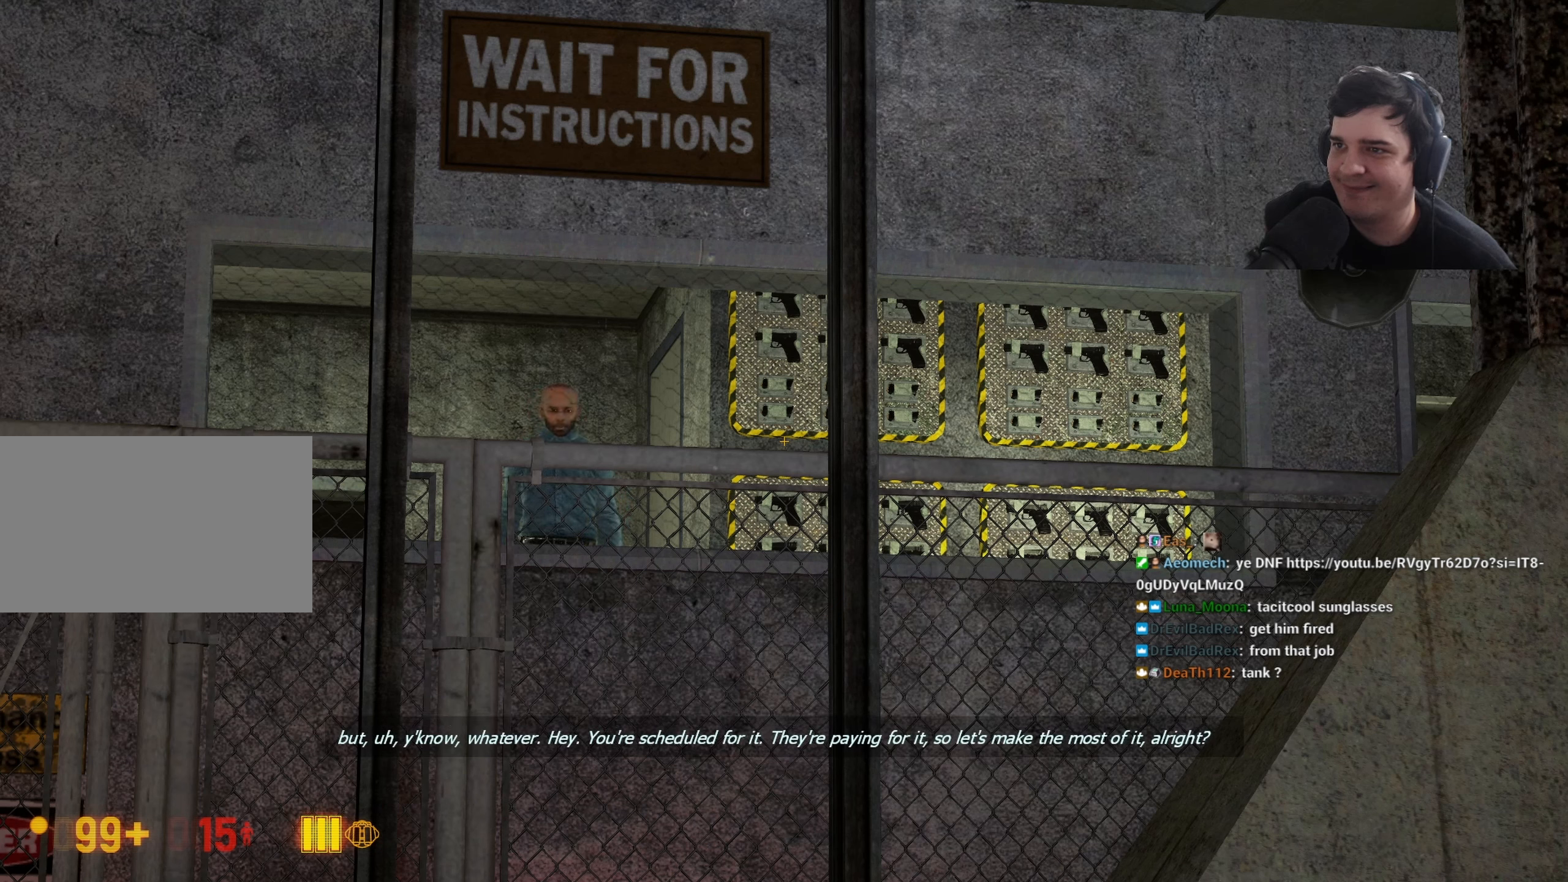
{"keys": ["z"], "events": []}
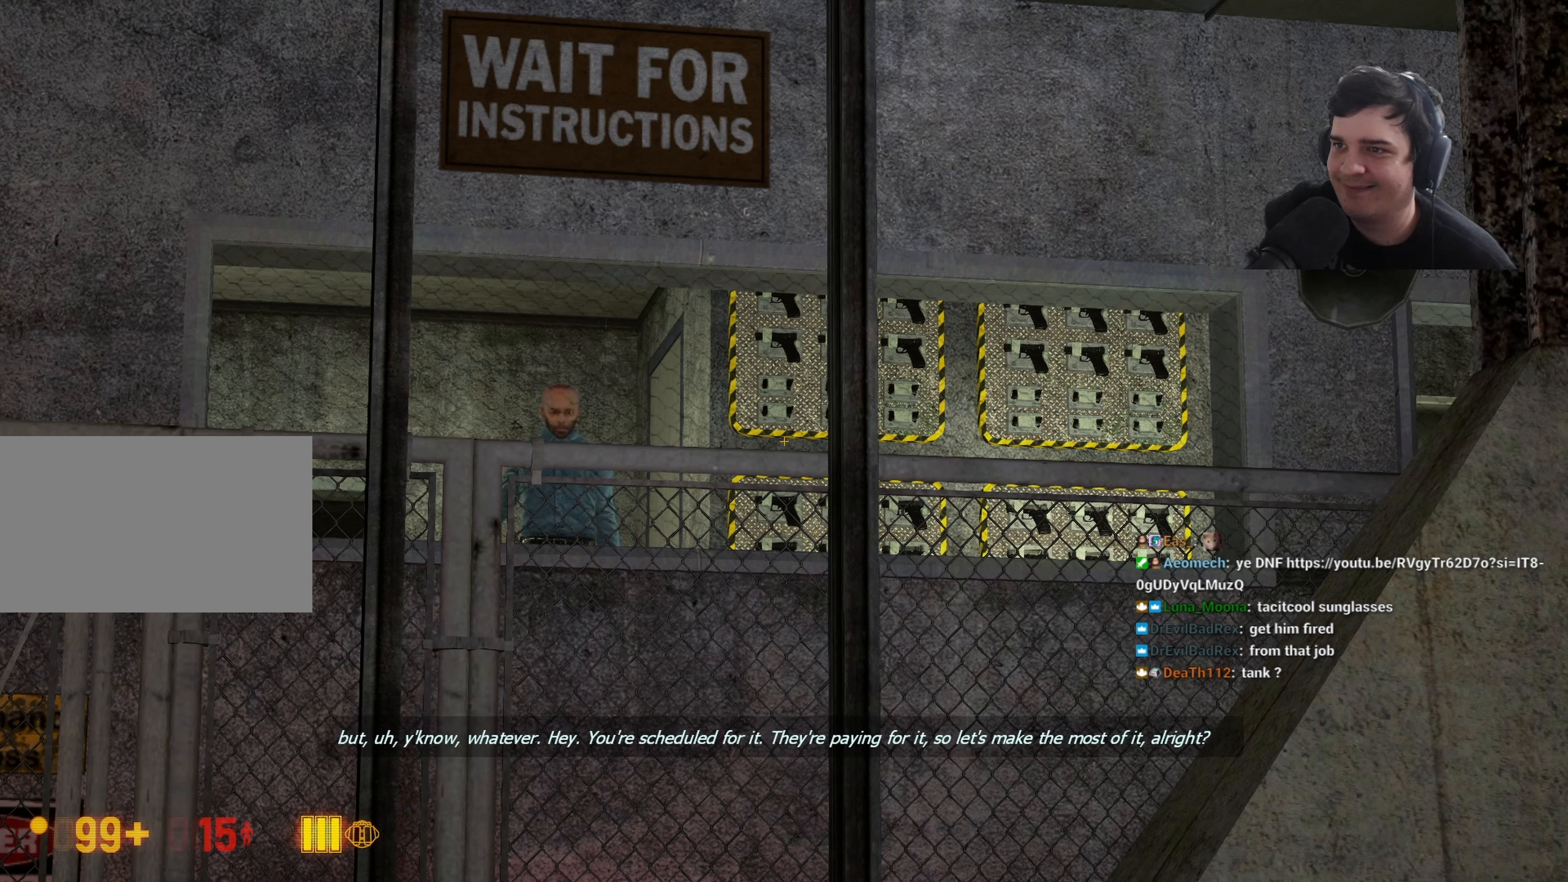
{"keys": ["z"], "events": []}
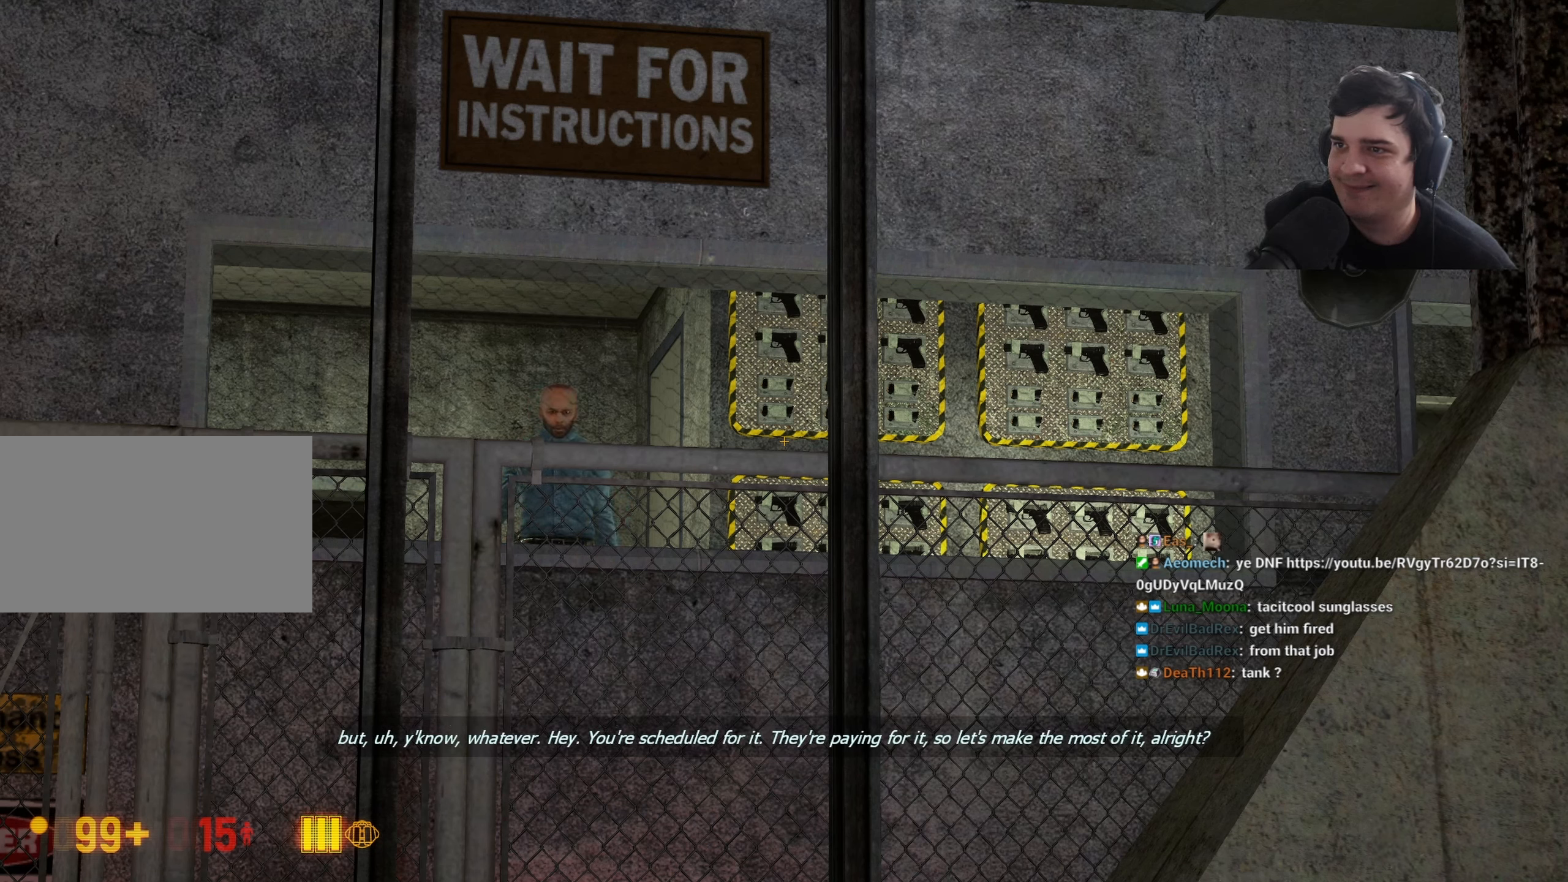
{"keys": ["z"], "events": []}
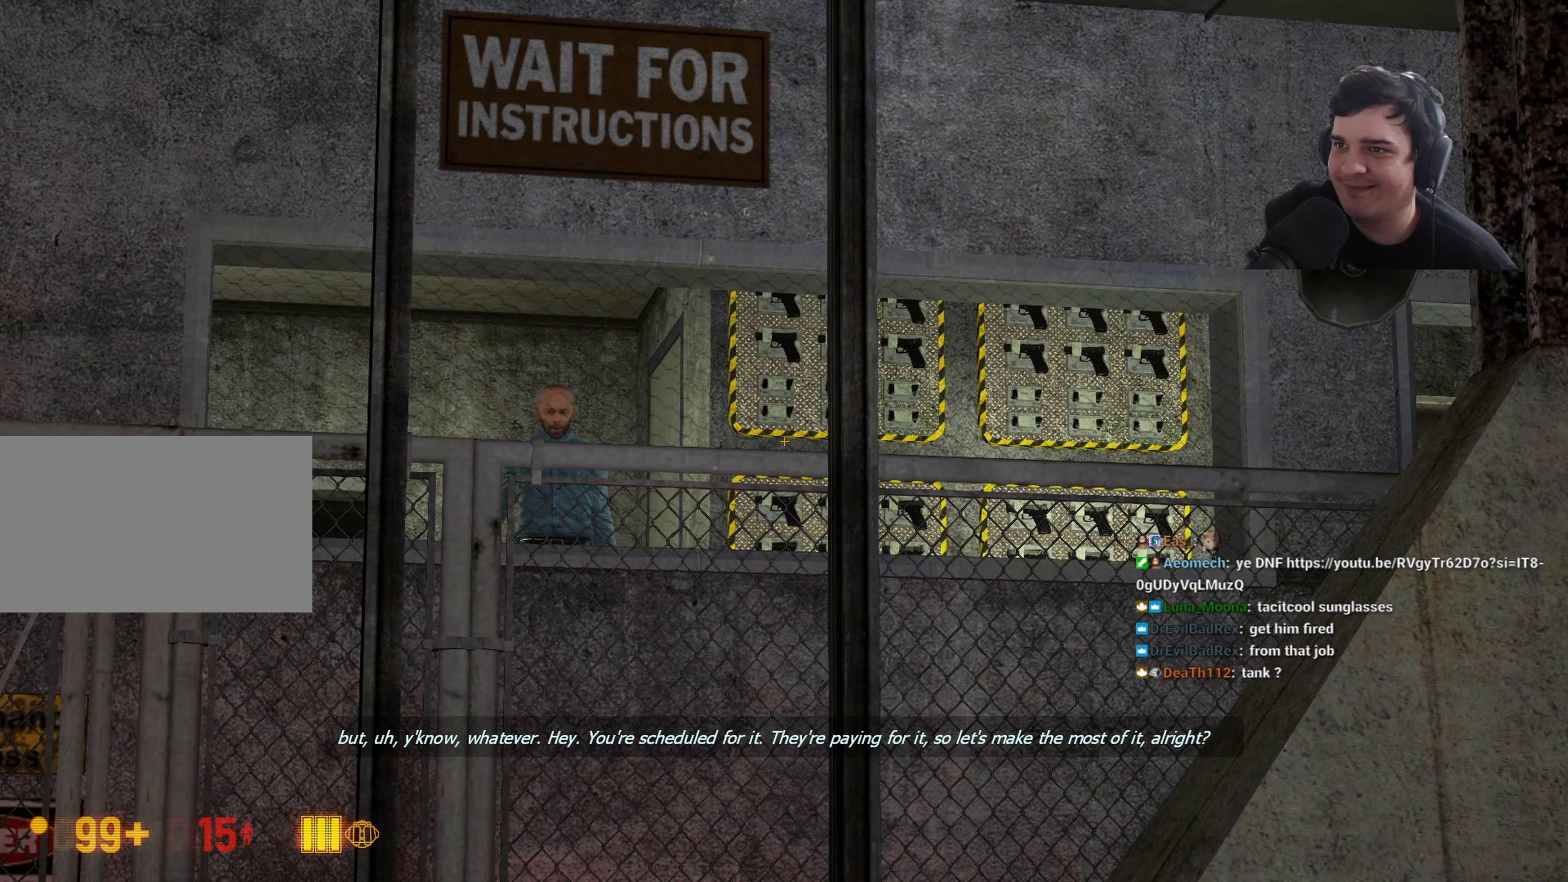
{"keys": ["z"], "events": []}
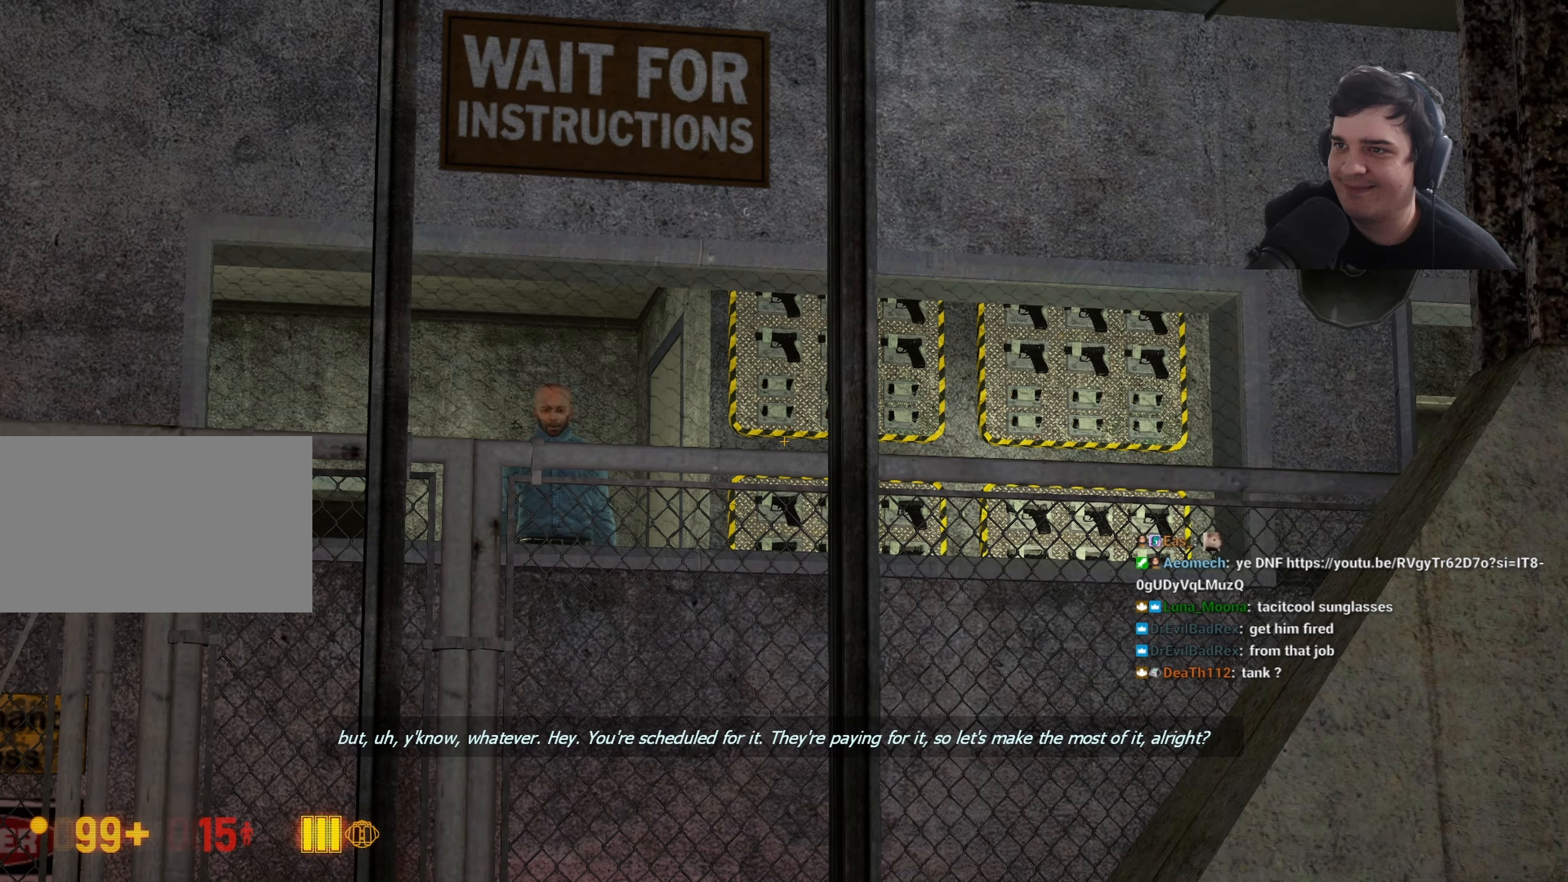
{"keys": ["z"], "events": []}
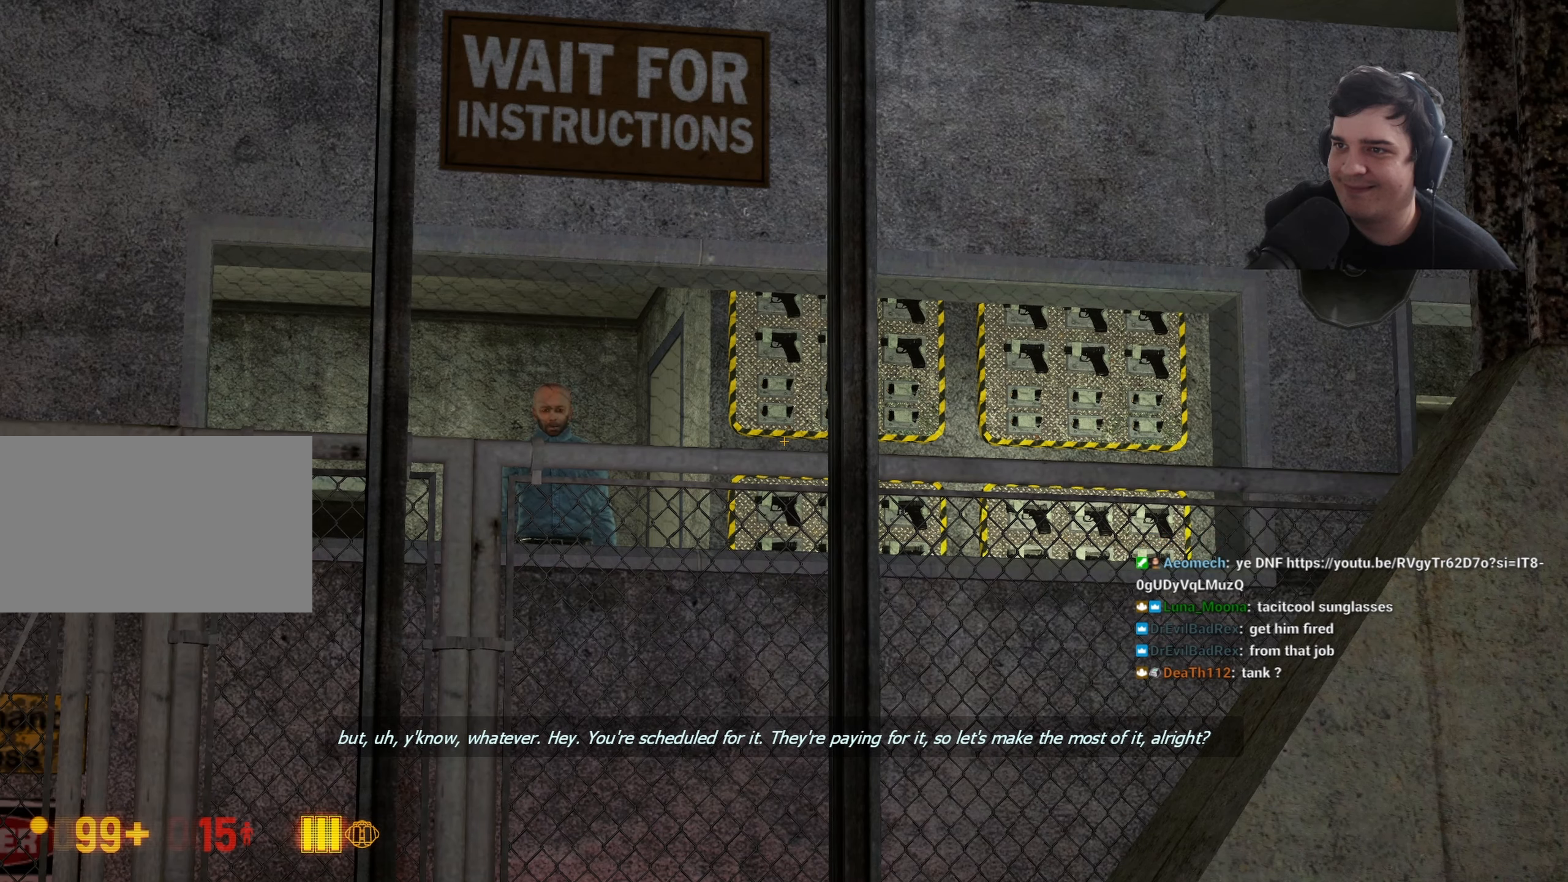
{"keys": ["z"], "events": []}
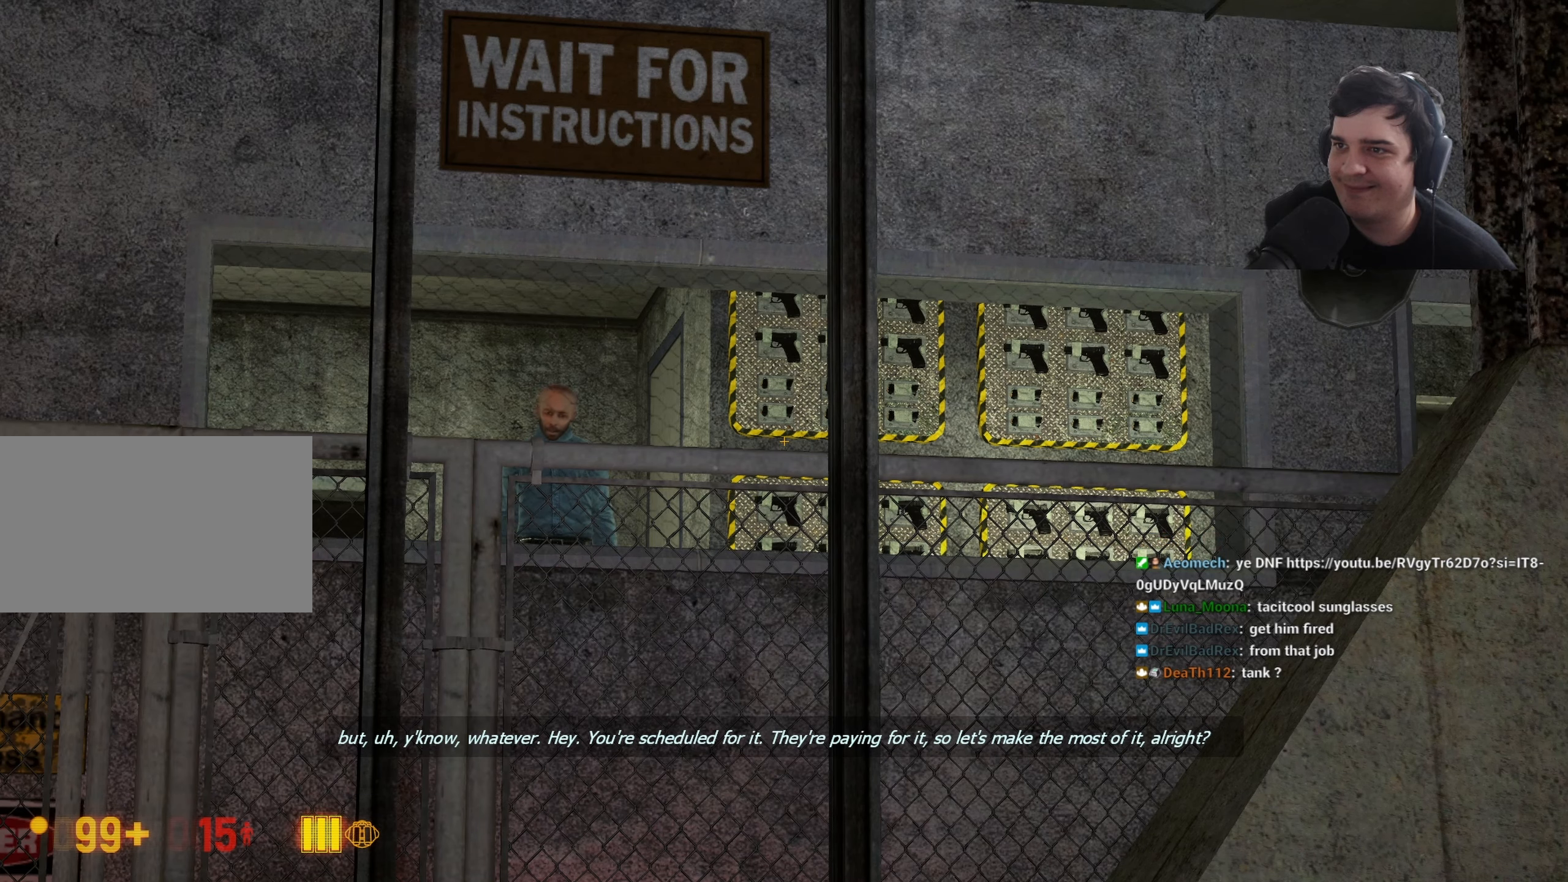
{"keys": ["z"], "events": []}
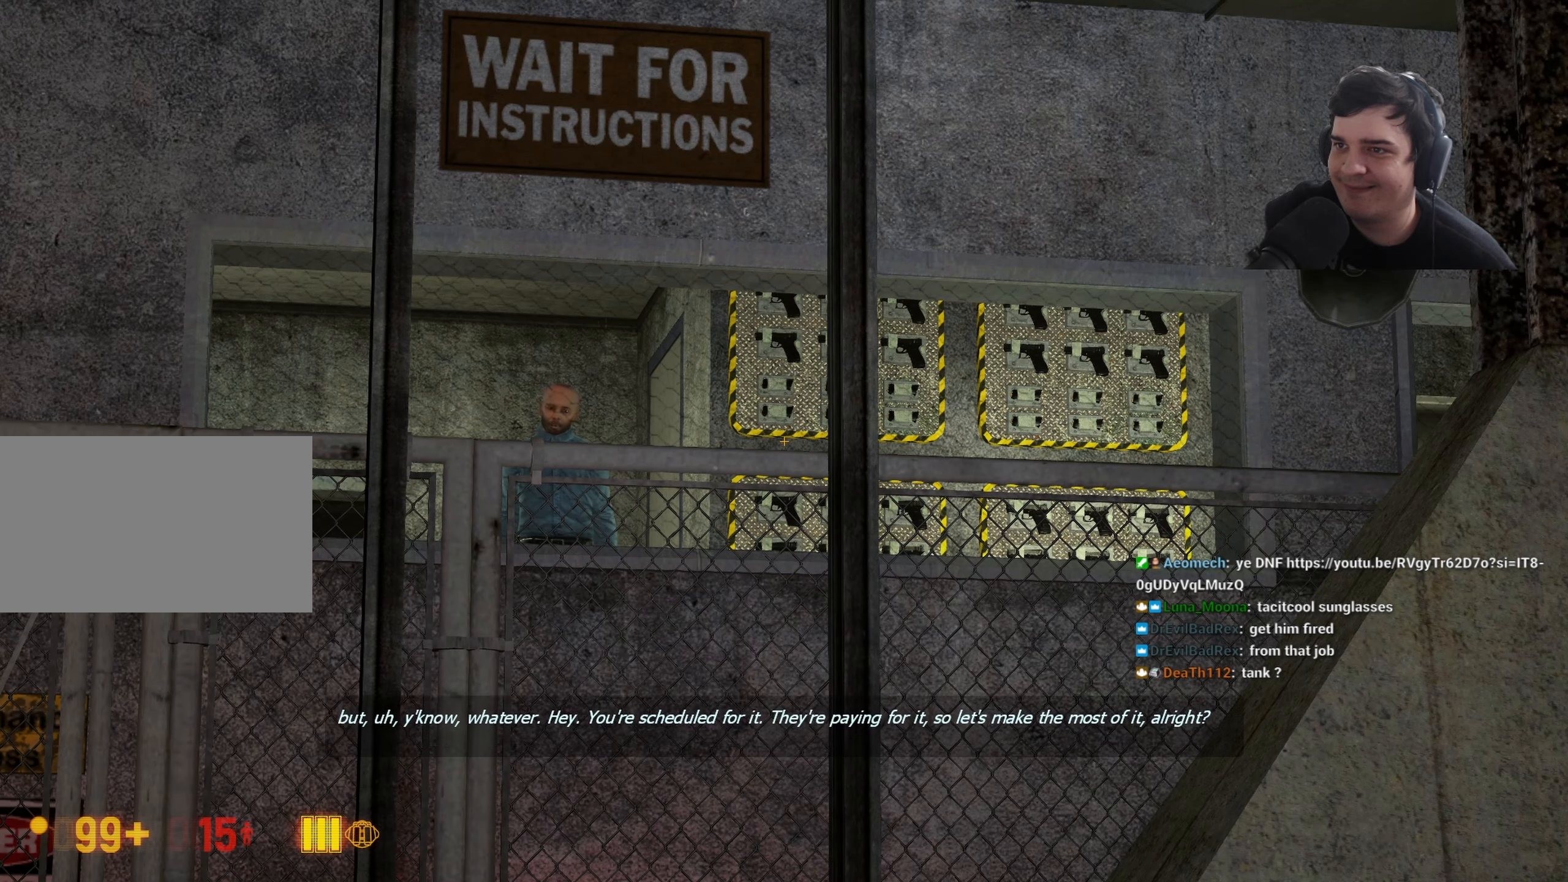
{"keys": ["z"], "events": []}
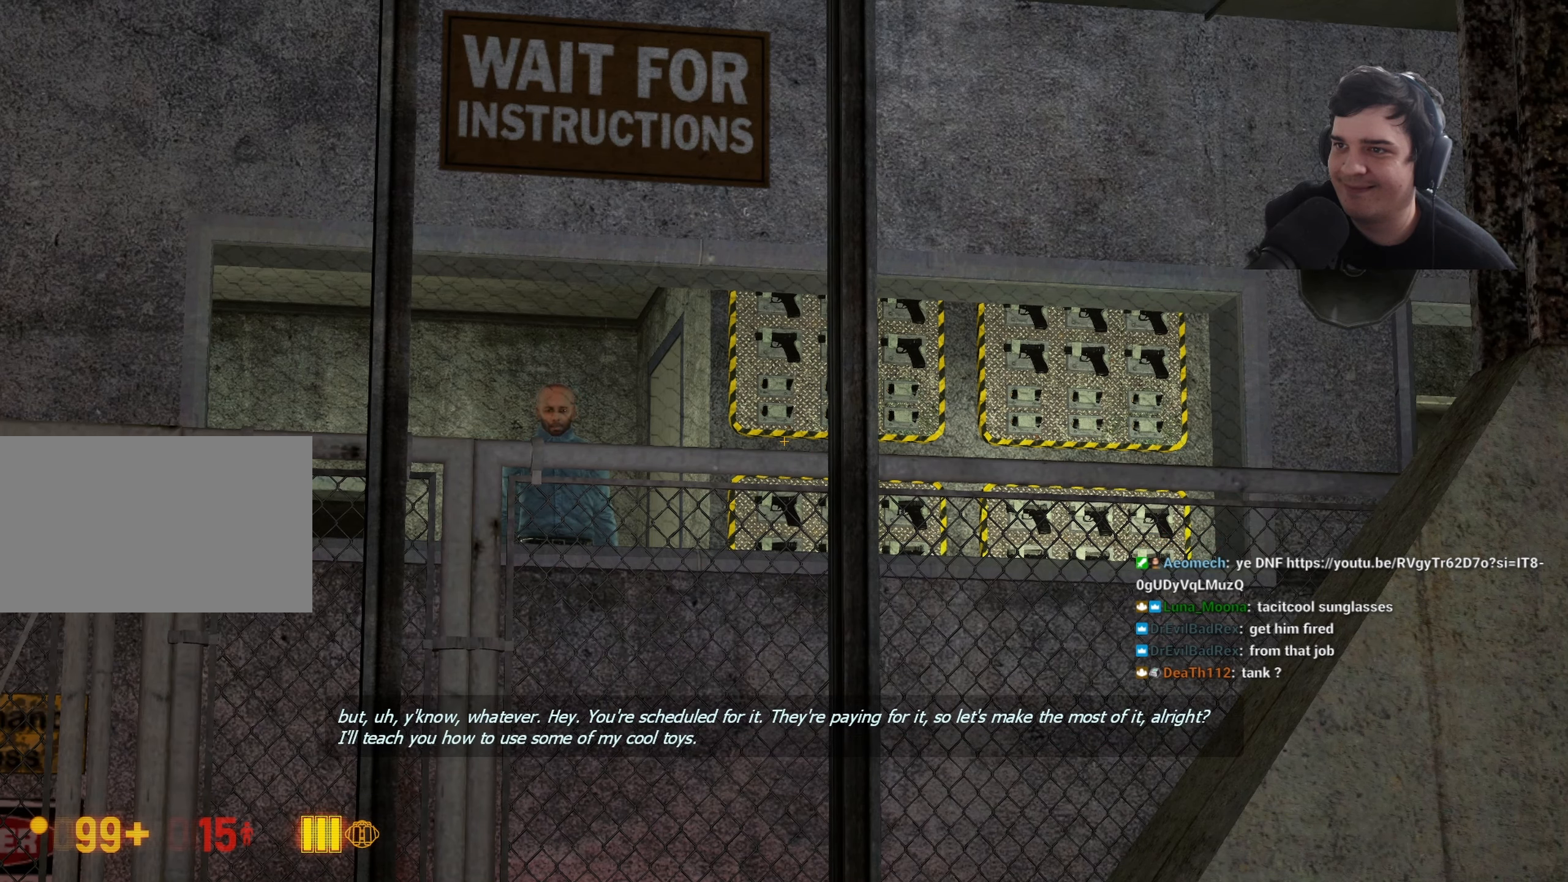
{"keys": ["z"], "events": []}
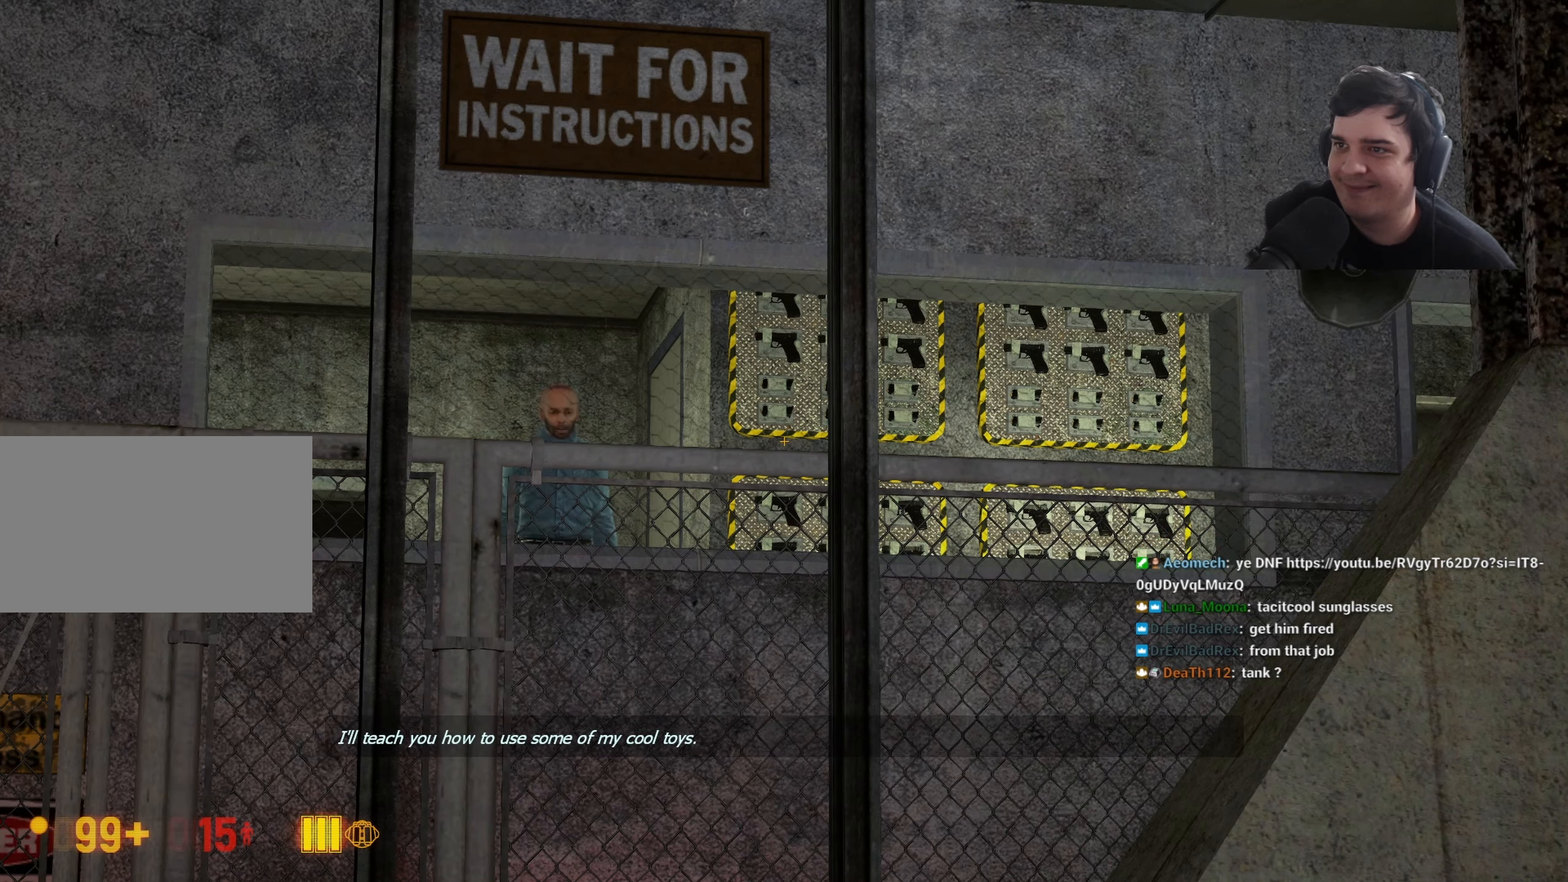
{"keys": ["z"], "events": []}
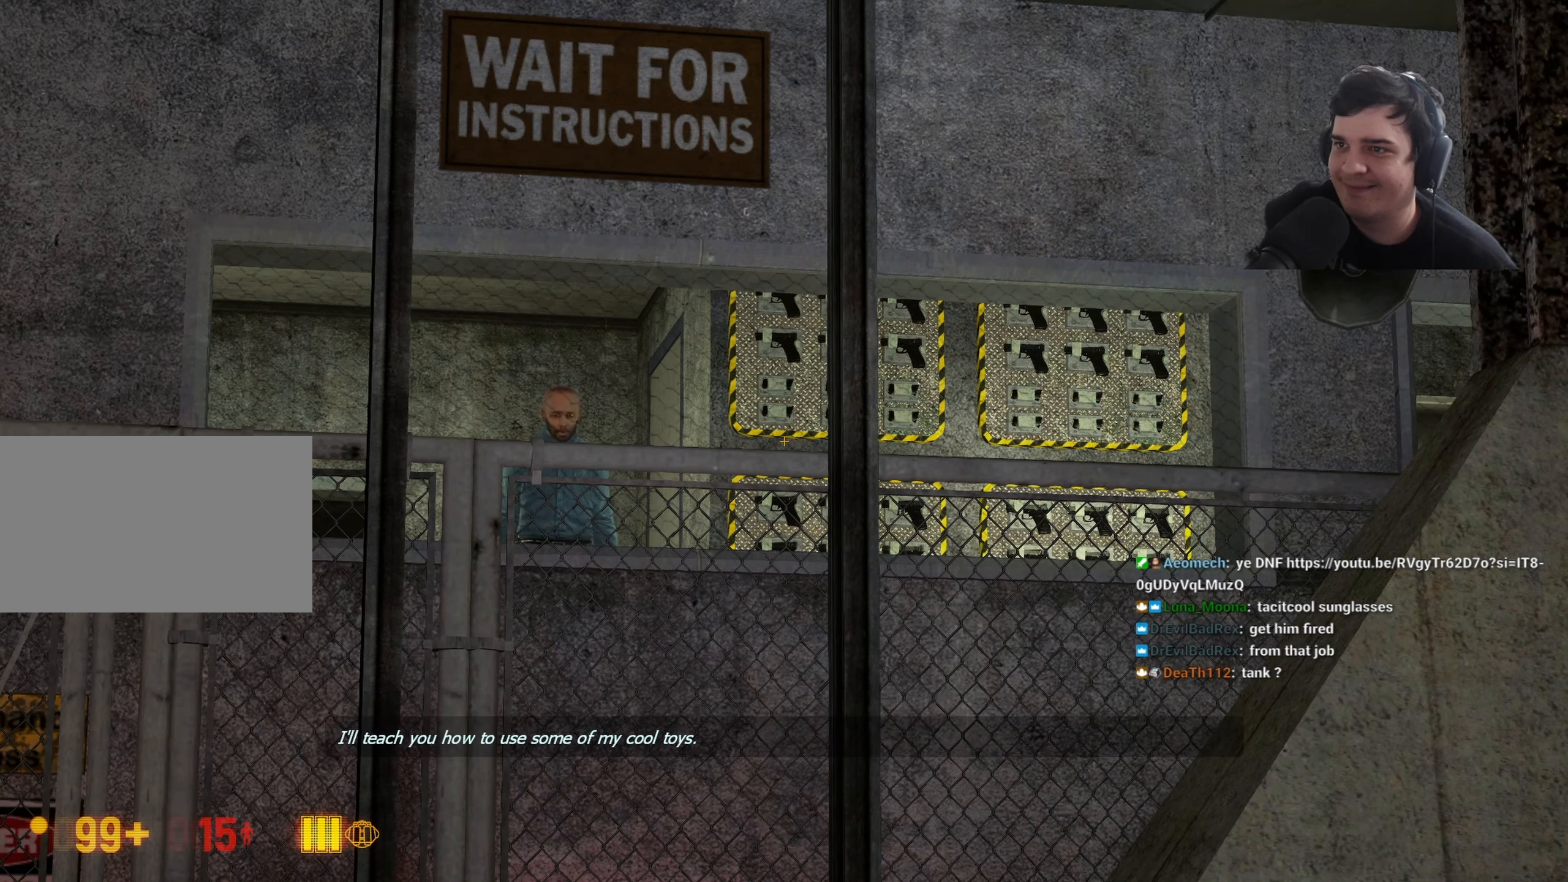
{"keys": ["z"], "events": []}
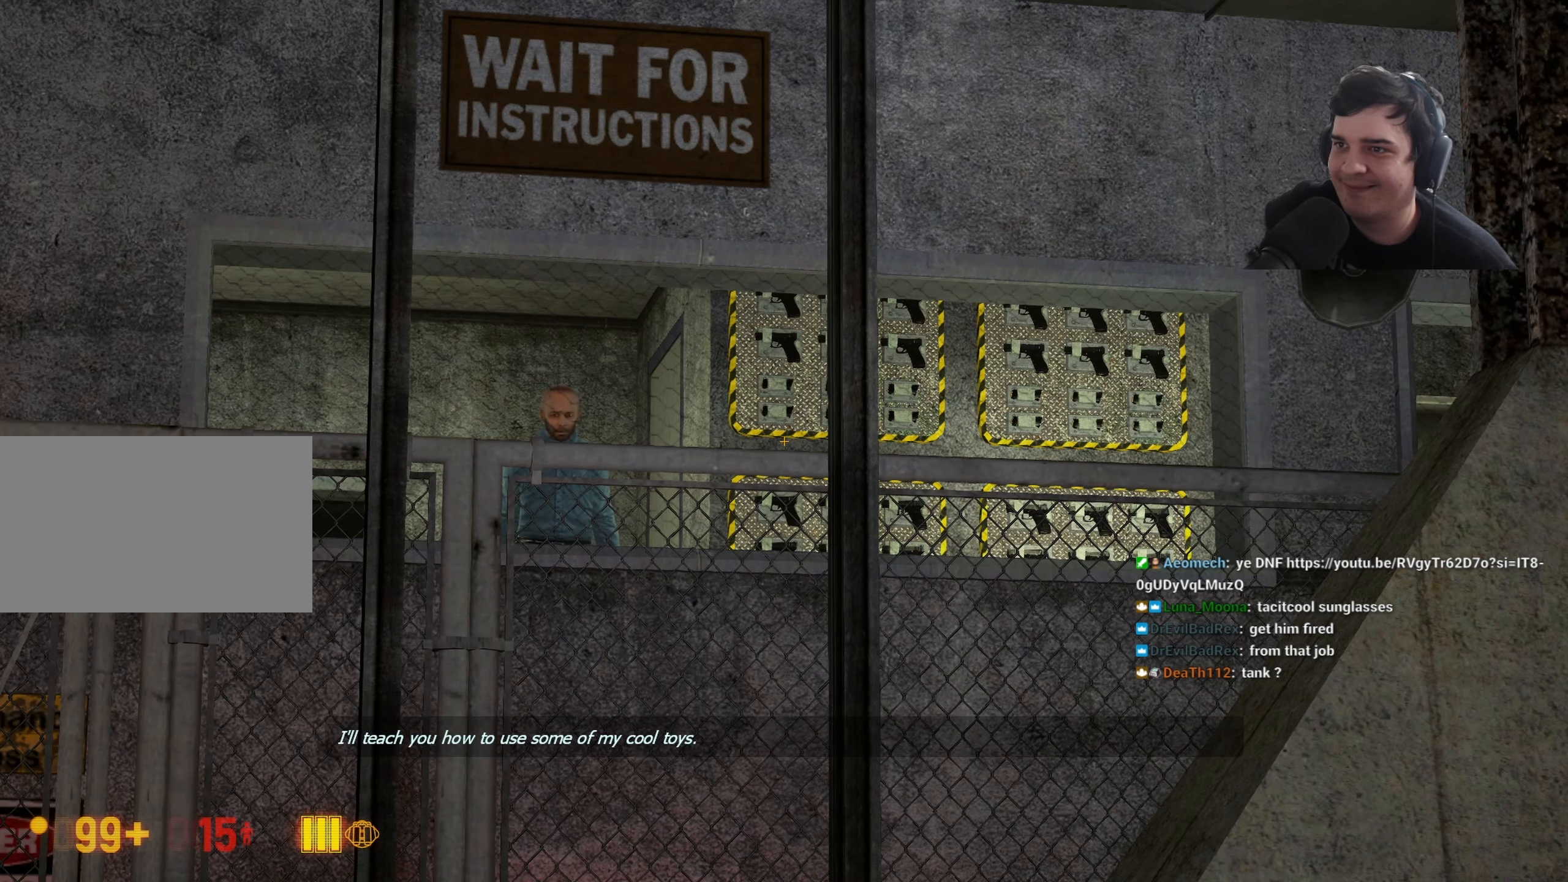
{"keys": [], "events": [[250, "z", "up"]]}
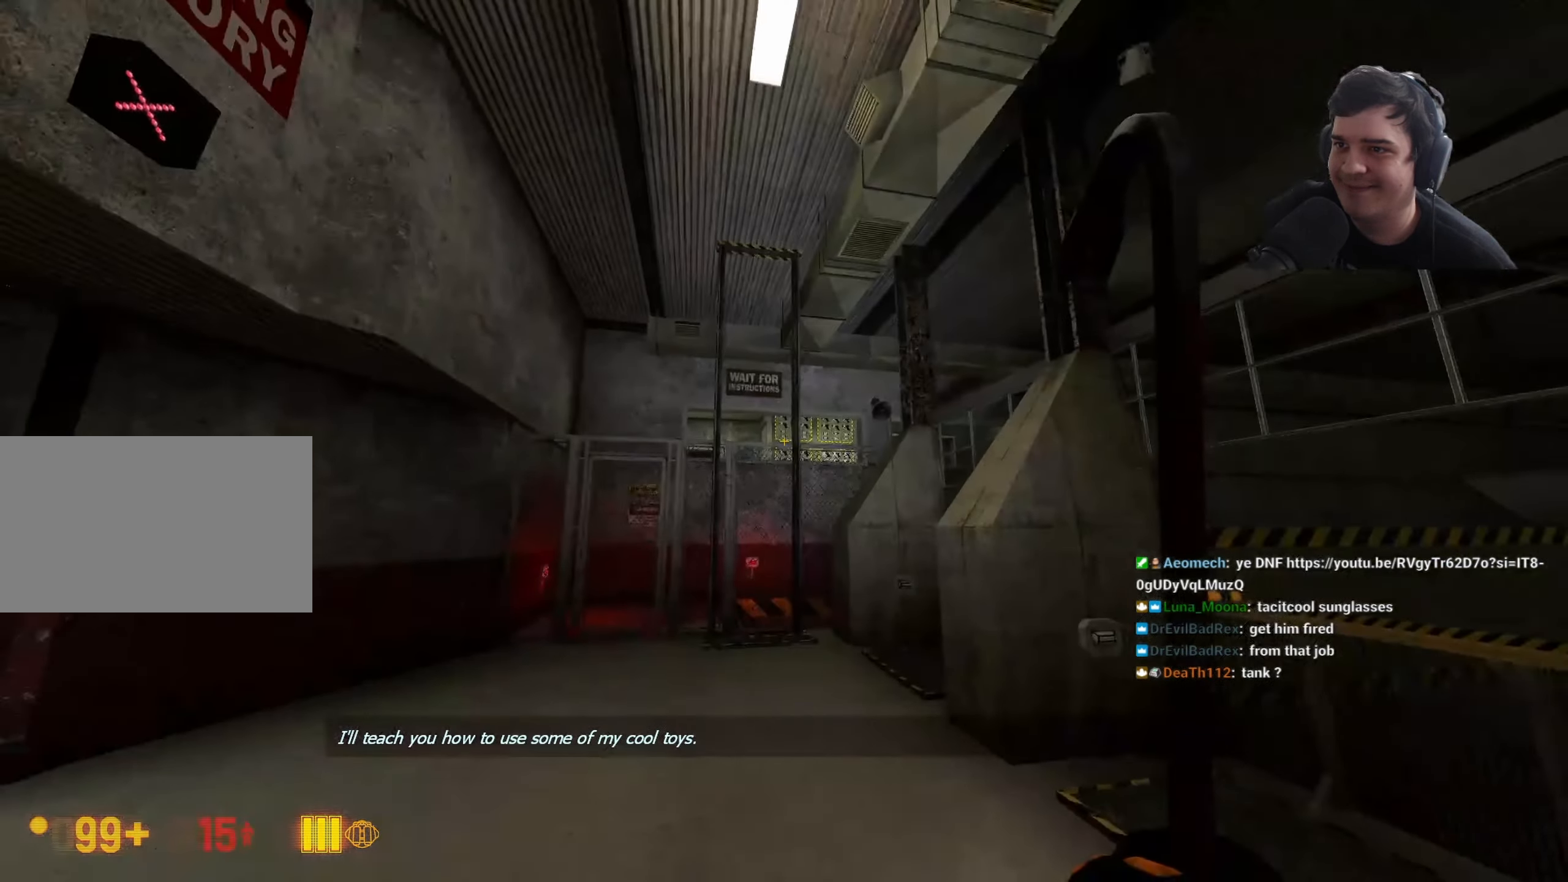
{"keys": [], "events": []}
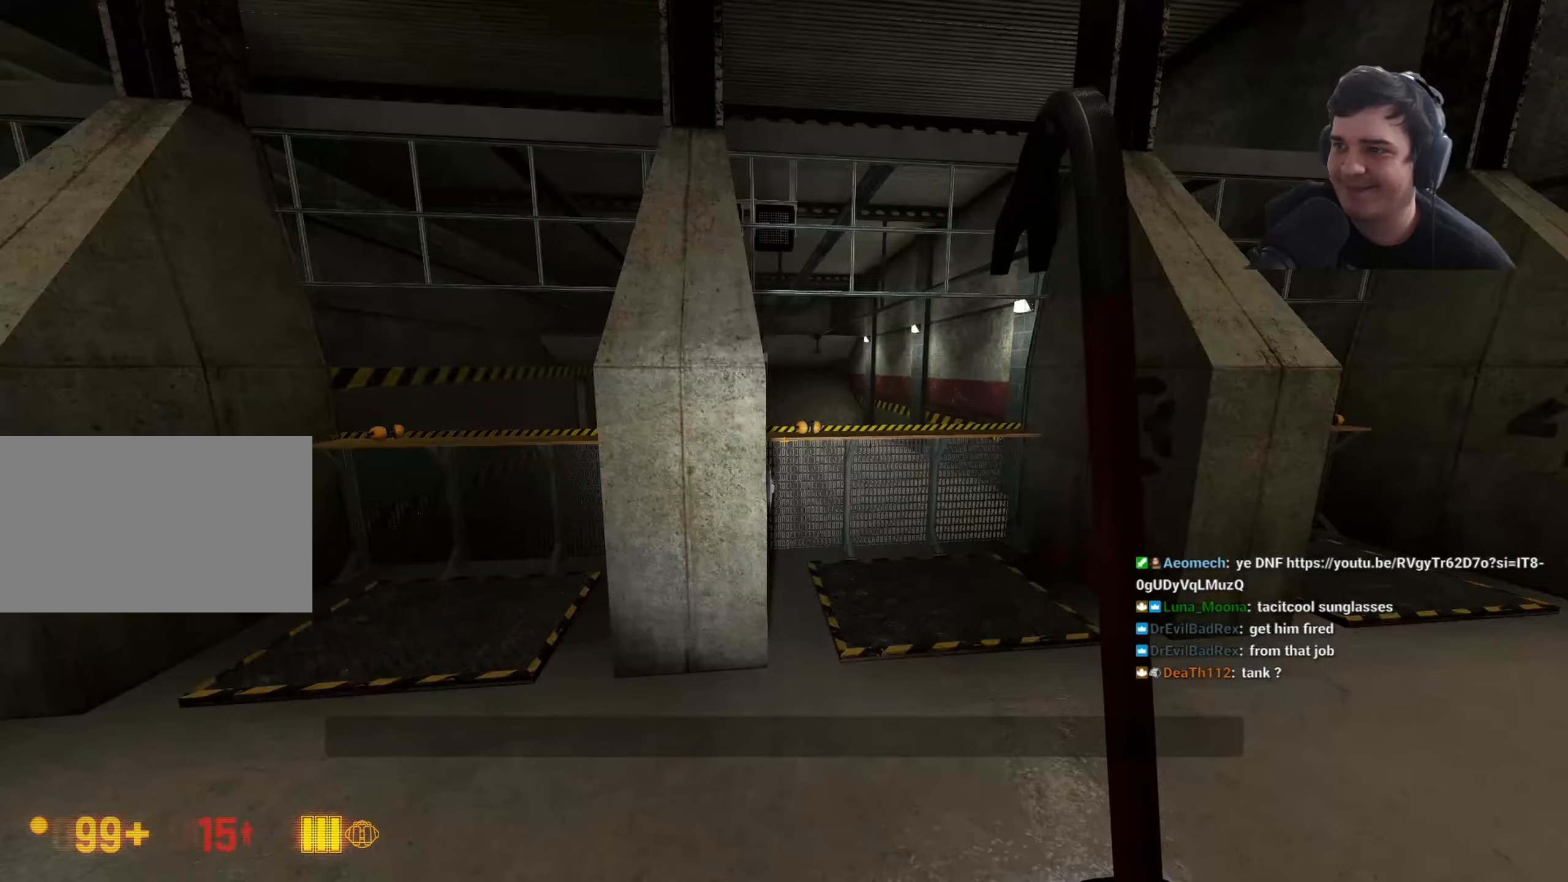
{"keys": [], "events": []}
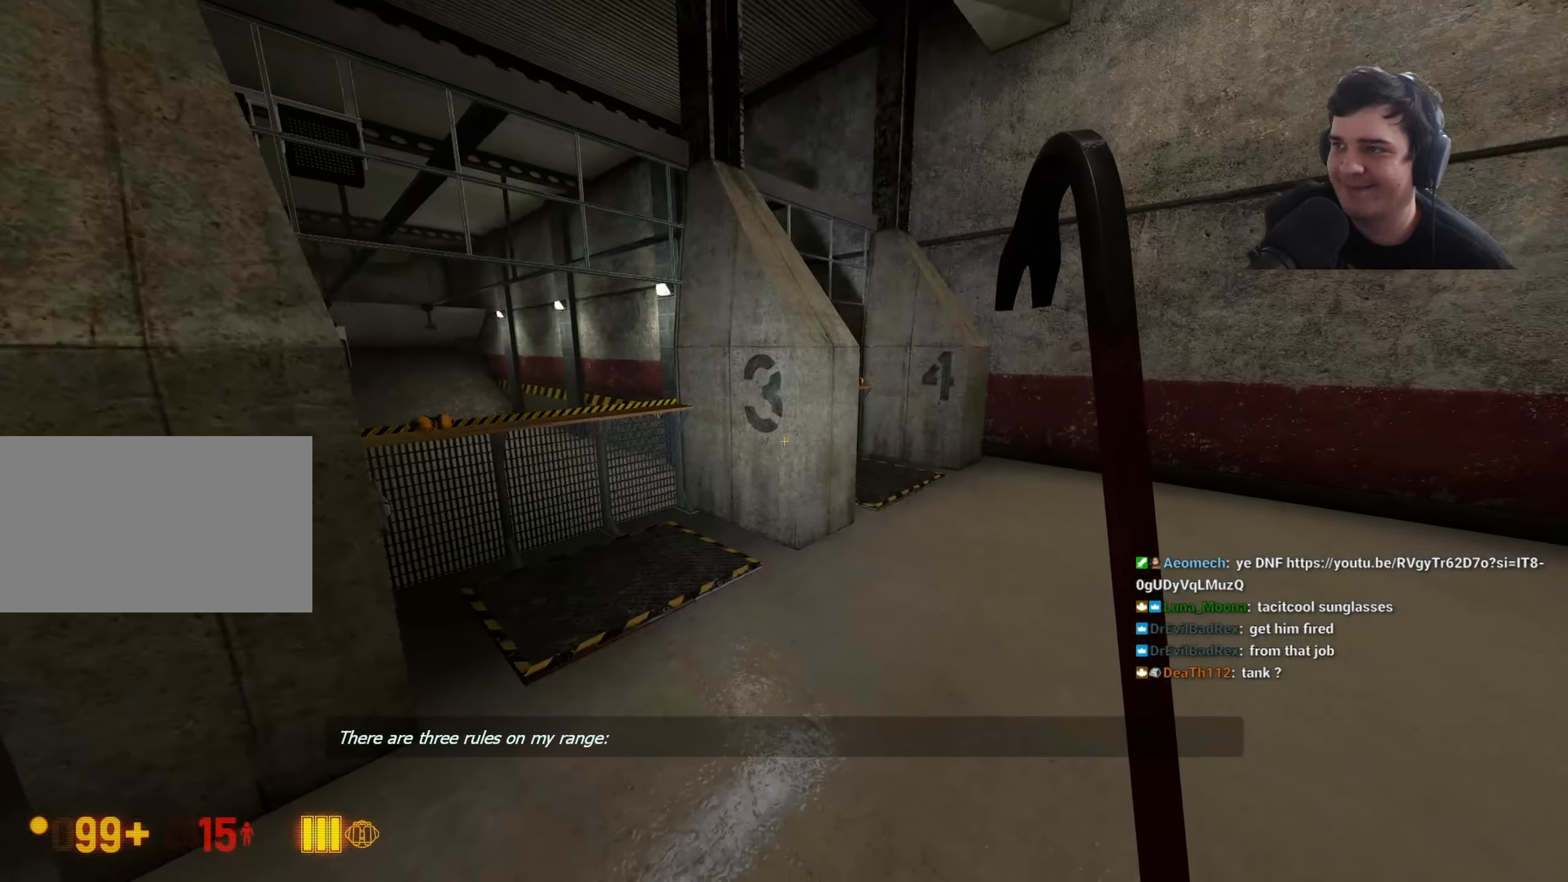
{"keys": [], "events": []}
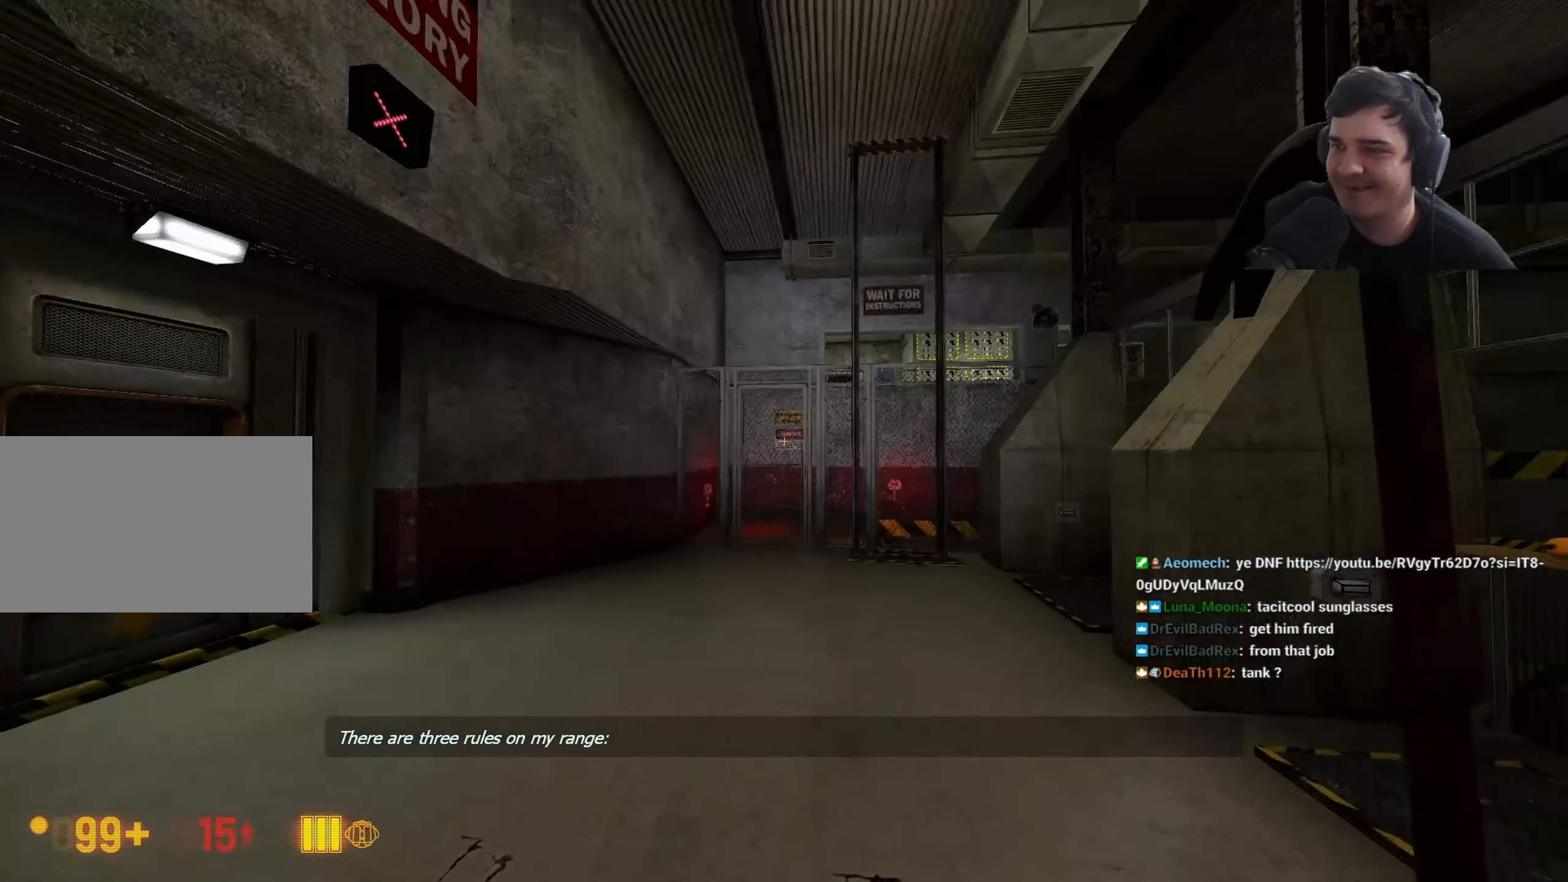
{"keys": ["w"], "events": [[400, "w", "down"]]}
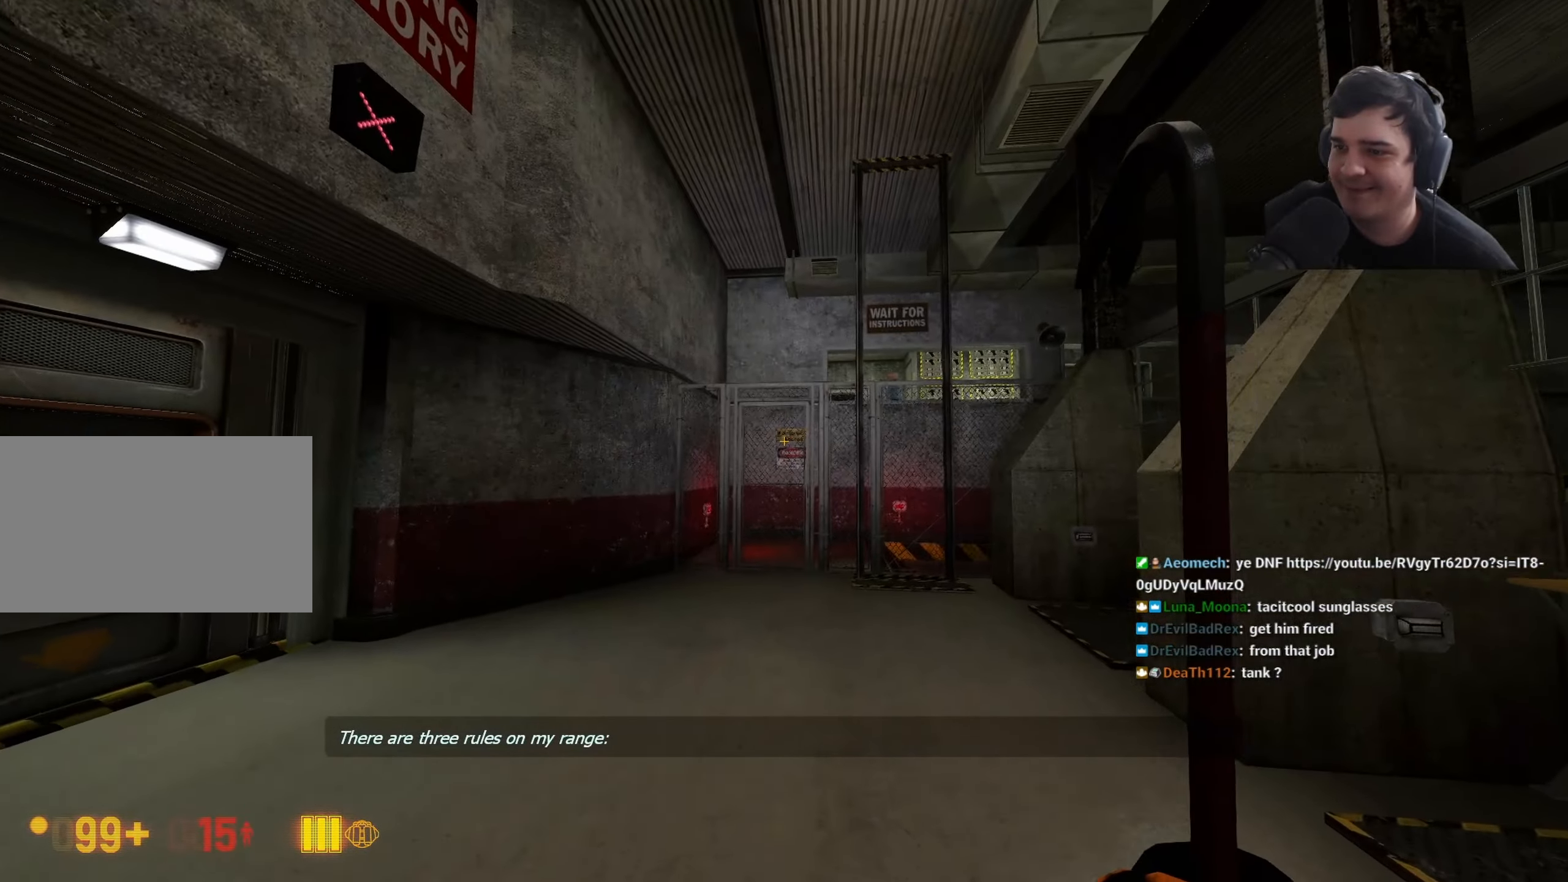
{"keys": ["ctrl", "d", "space"], "events": [[33, "a", "down"], [183, "space", "down"], [217, "w", "up"], [267, "a", "up"], [367, "d", "down"], [417, "ctrl", "down"]]}
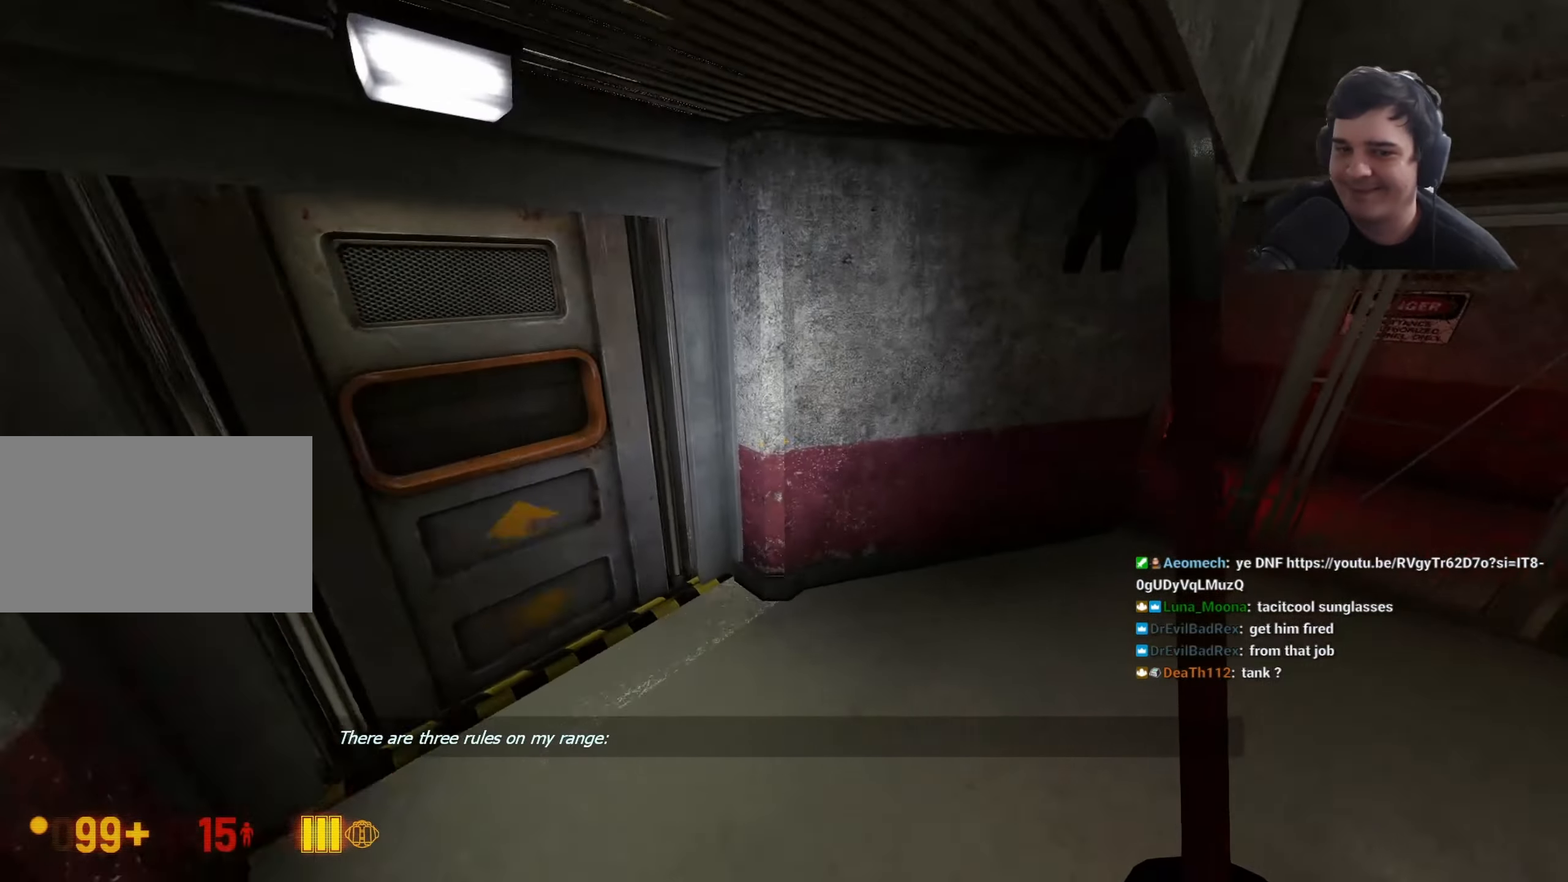
{"keys": ["ctrl", "d", "space"], "events": []}